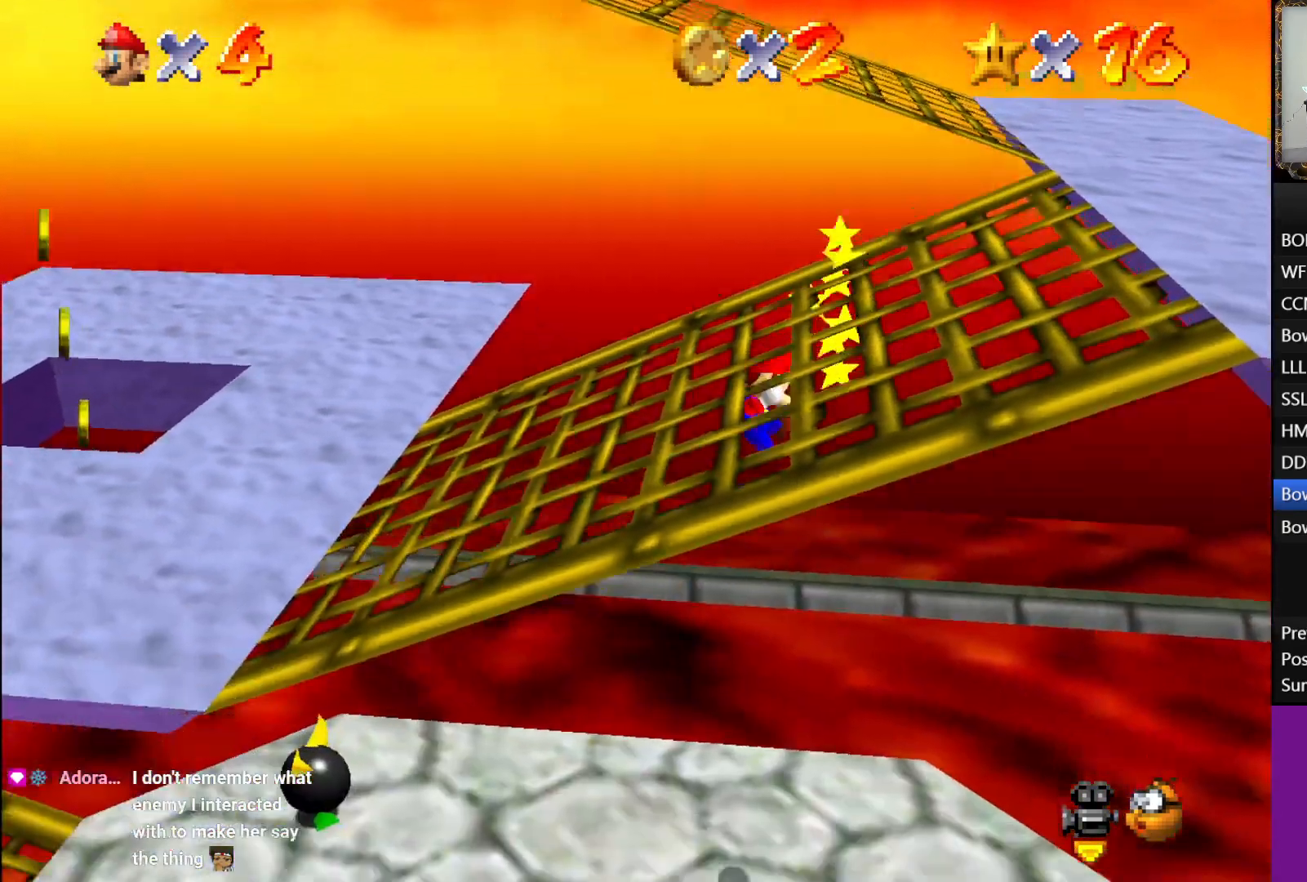
Gameplay with a controller (Xbox layout); each line is a JSON object with the inputs held at the frame after it. "events" lists button and stick changes between this image and that frame as [ms after this image, input, new state], when the widget could be followed in between.
{"buttons": [], "left_stick": "center", "right_stick": "center", "events": [[183, "left_stick", "down-left"], [383, "left_stick", "center"]]}
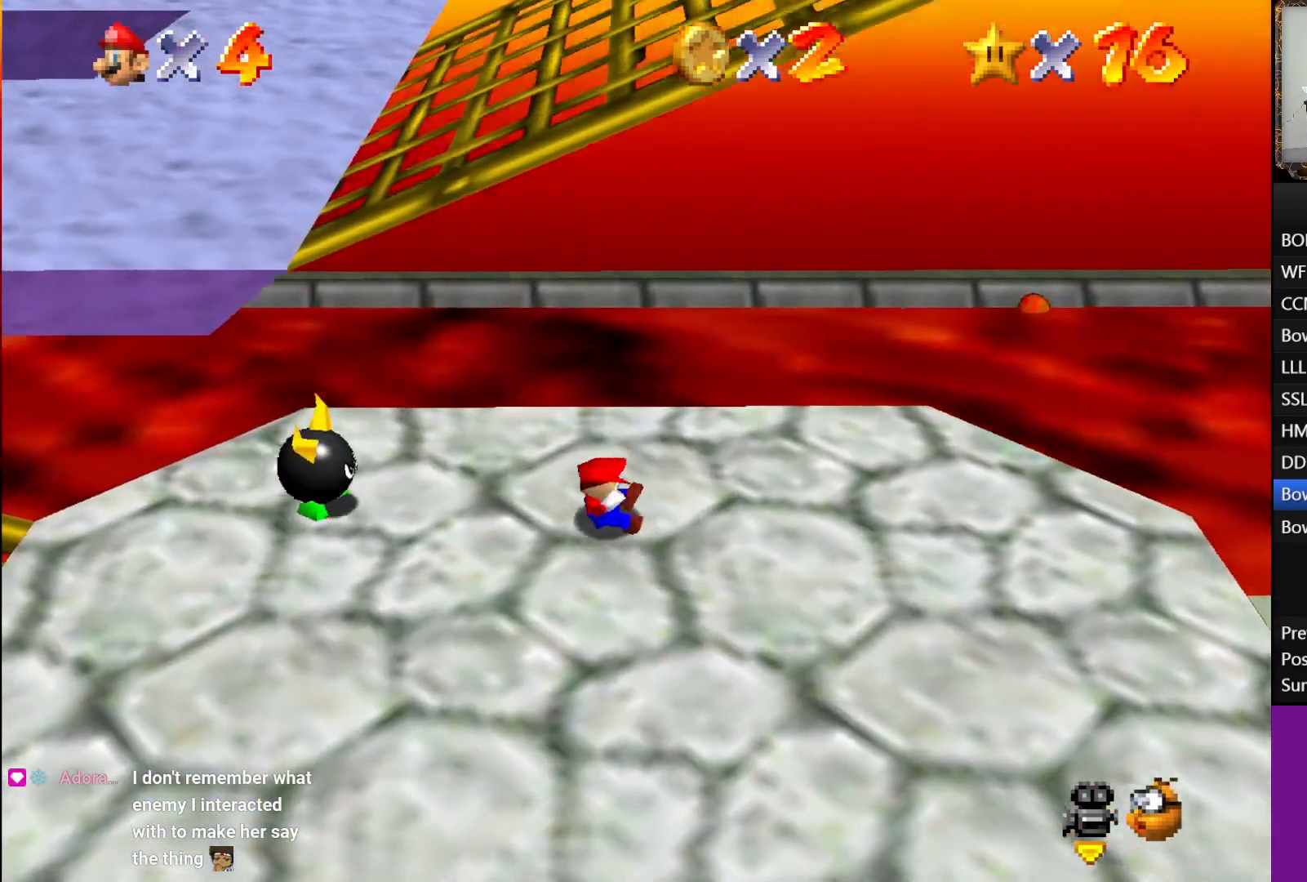
{"buttons": [], "left_stick": "down", "right_stick": "center", "events": [[117, "left_stick", "down"]]}
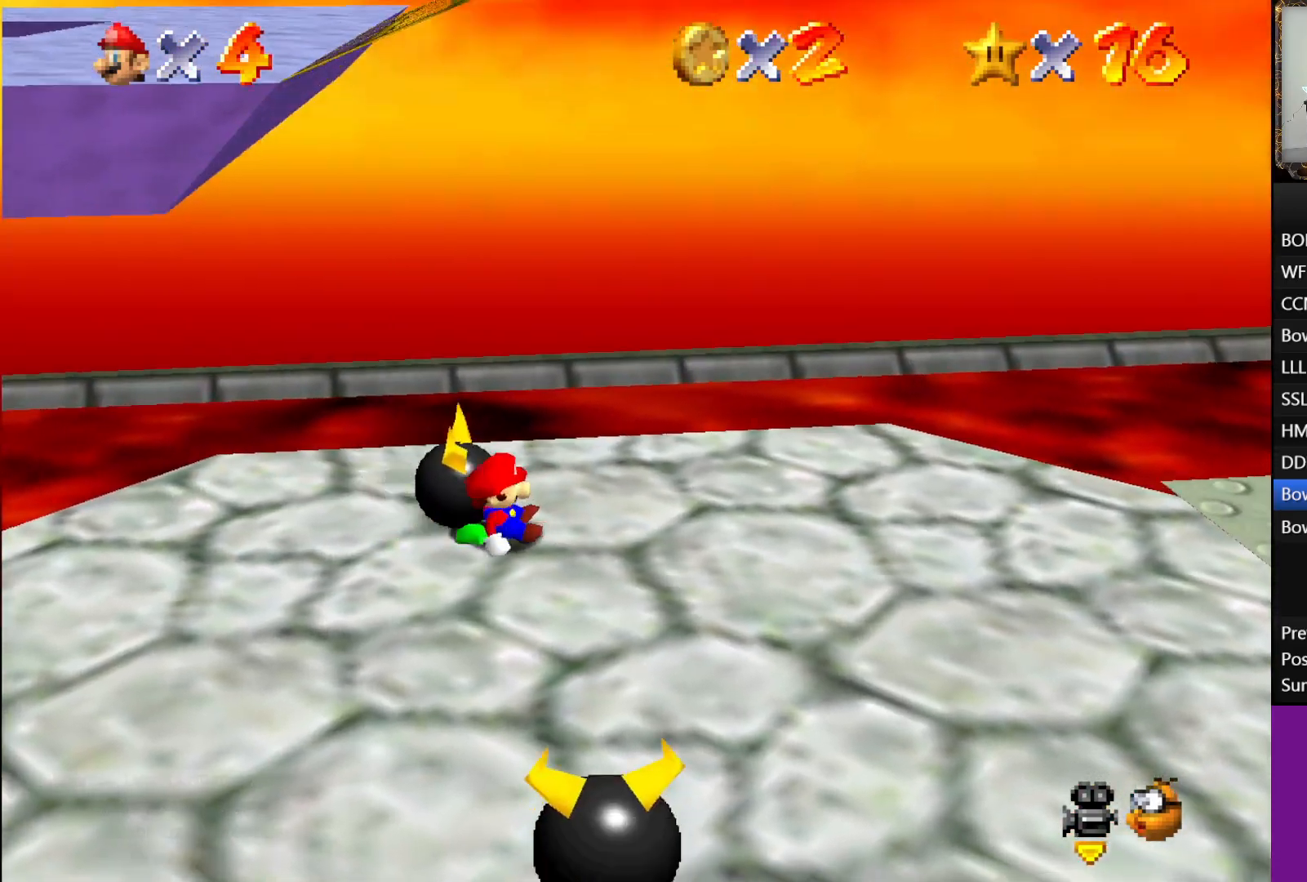
{"buttons": [], "left_stick": "down-left", "right_stick": "center", "events": [[367, "left_stick", "down-left"]]}
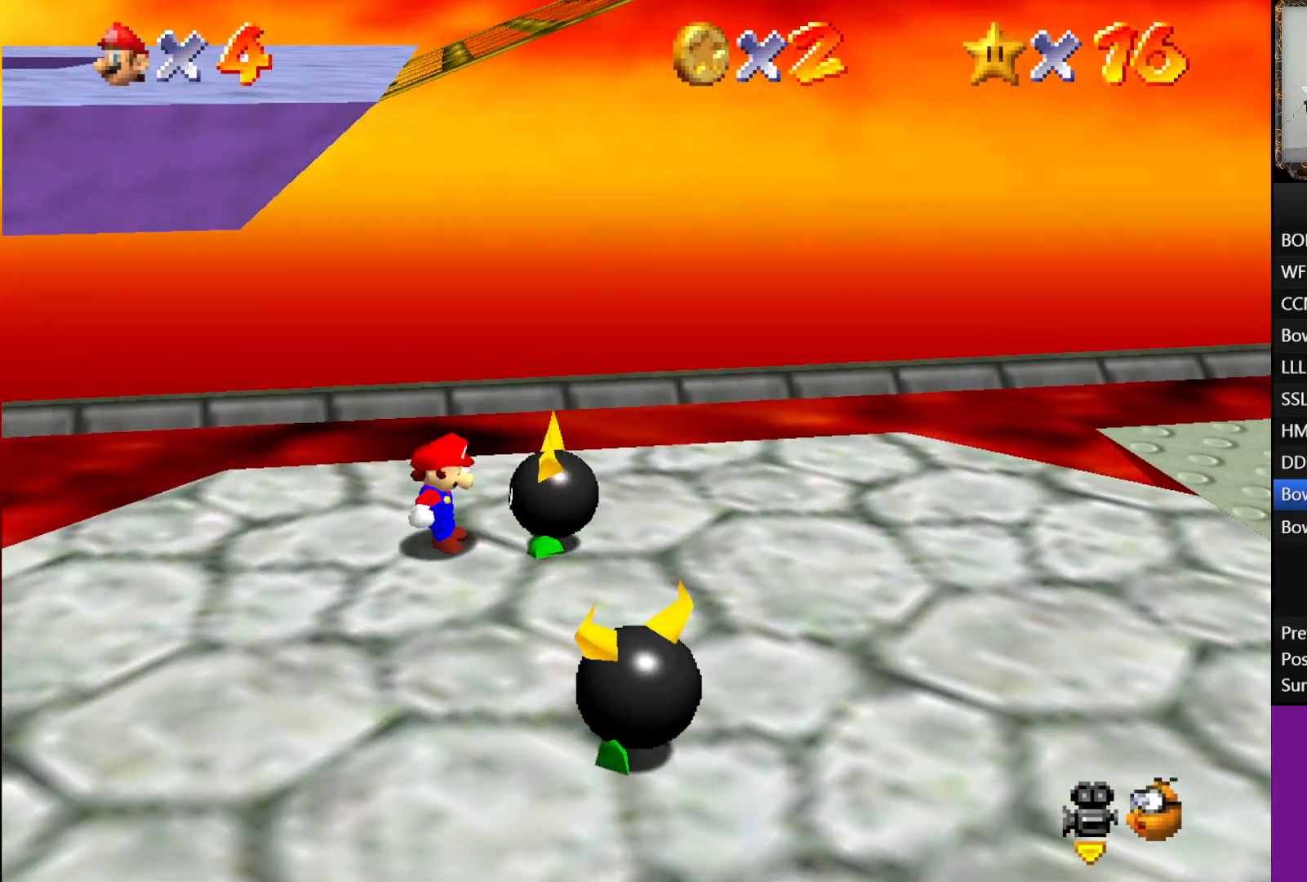
{"buttons": [], "left_stick": "down-left", "right_stick": "center", "events": []}
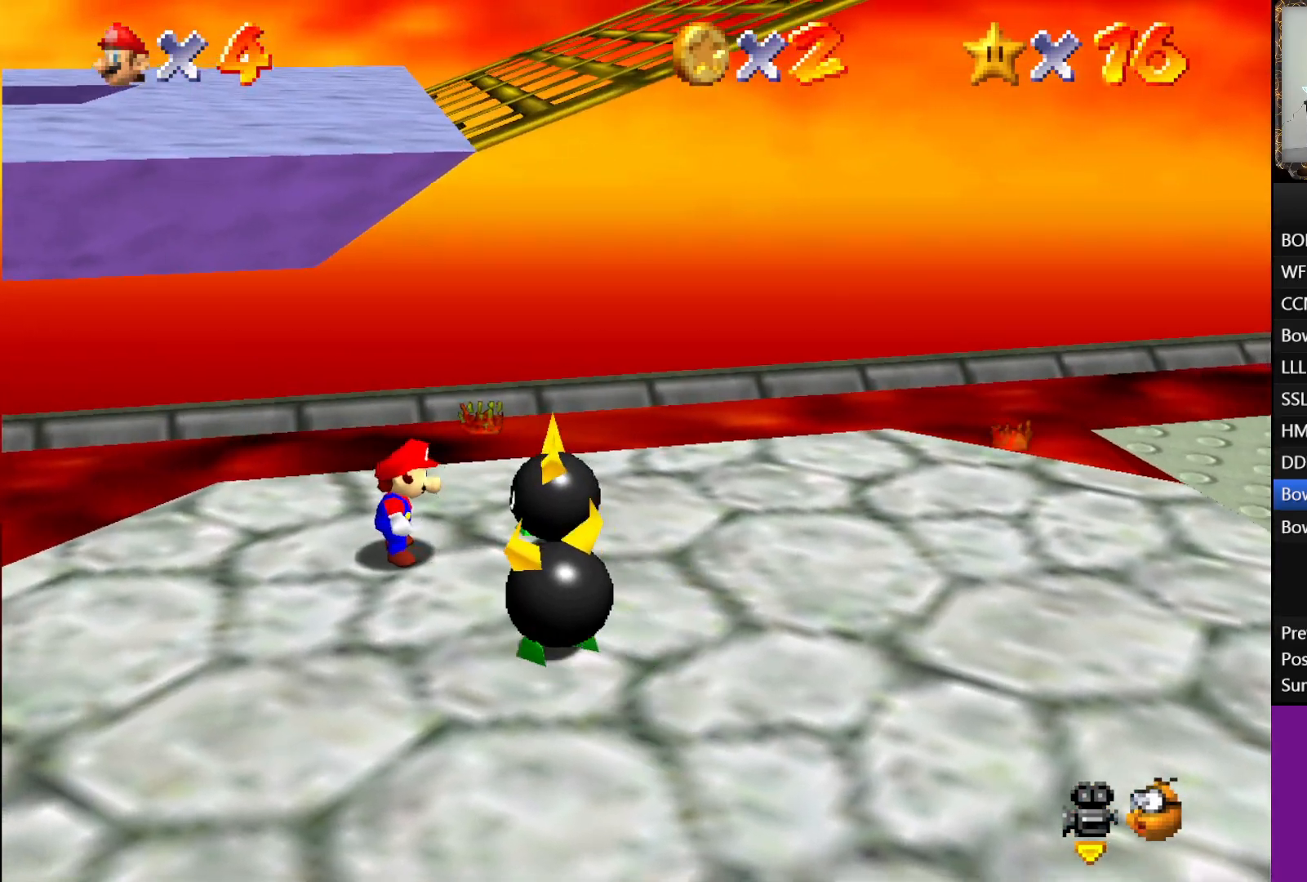
{"buttons": [], "left_stick": "down-left", "right_stick": "center", "events": []}
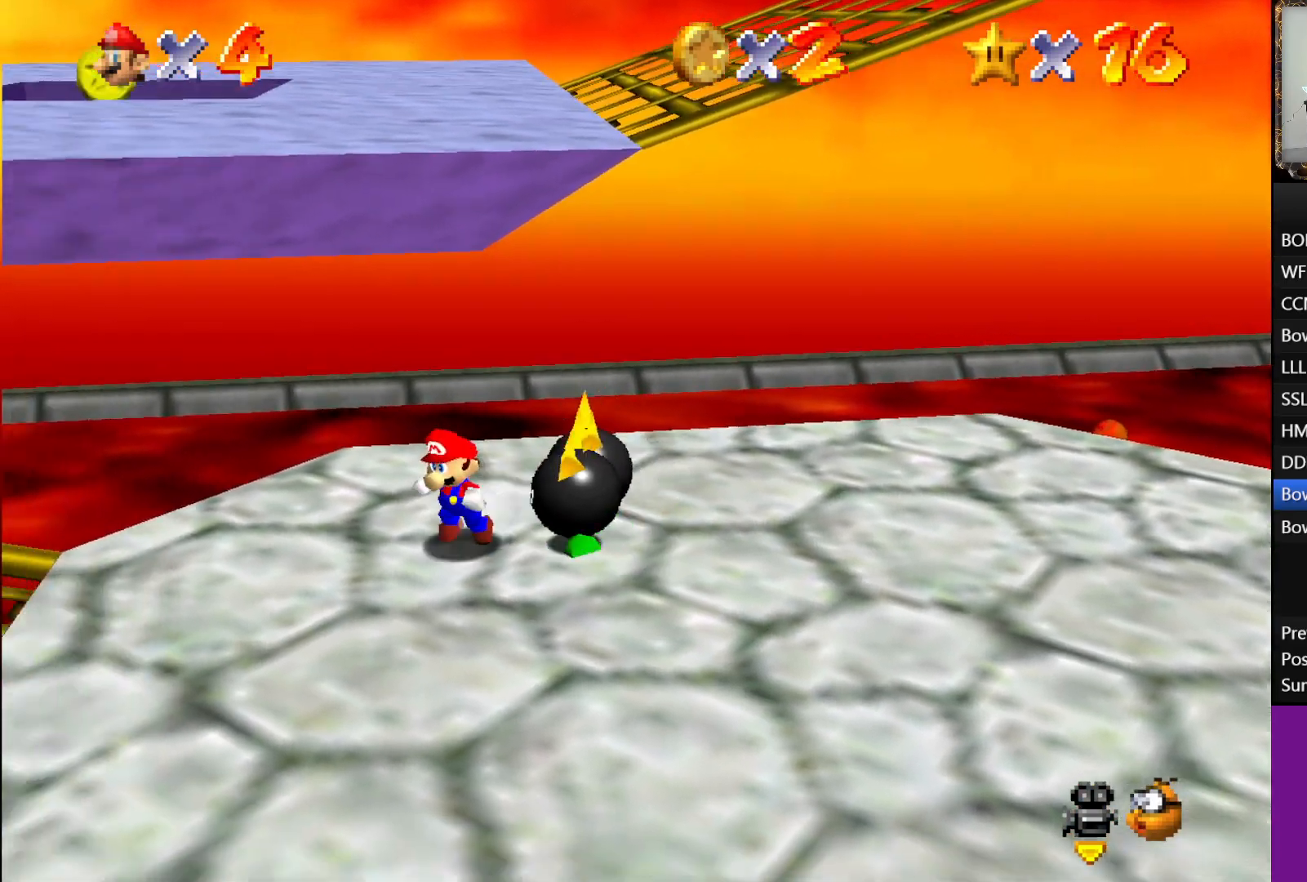
{"buttons": [], "left_stick": "down-left", "right_stick": "center", "events": []}
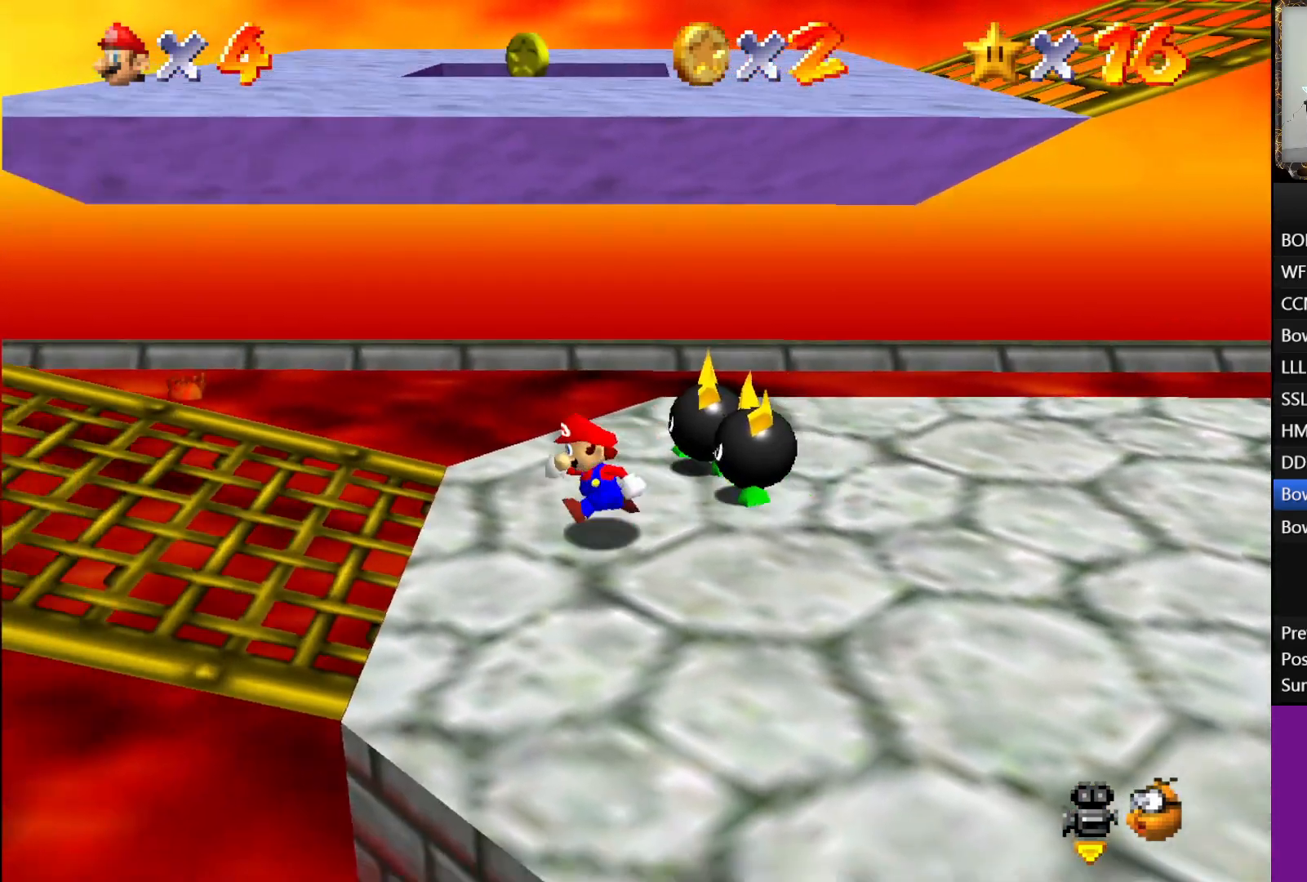
{"buttons": [], "left_stick": "down-left", "right_stick": "center", "events": []}
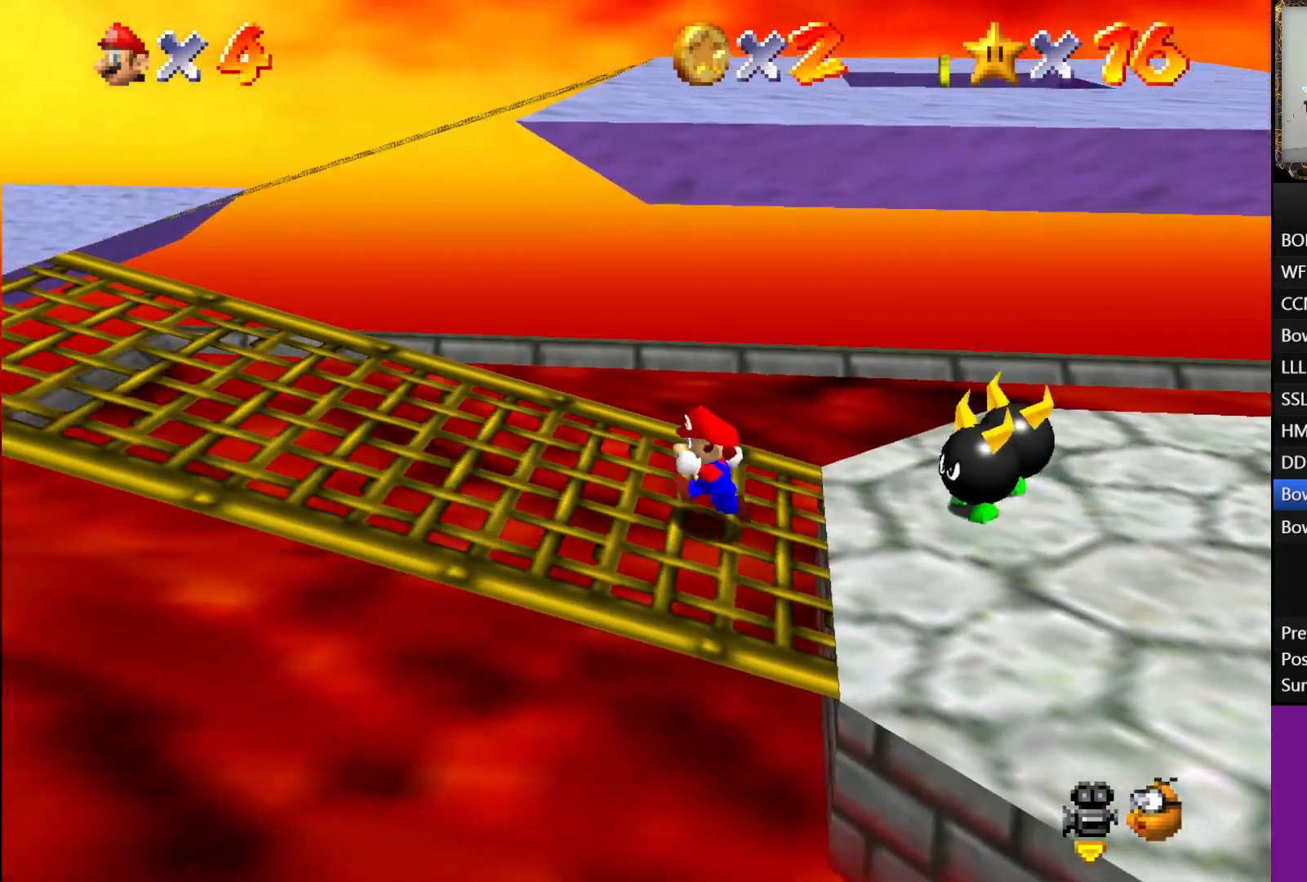
{"buttons": ["A"], "left_stick": "right", "right_stick": "center", "events": [[300, "left_stick", "right"], [350, "A", "down"]]}
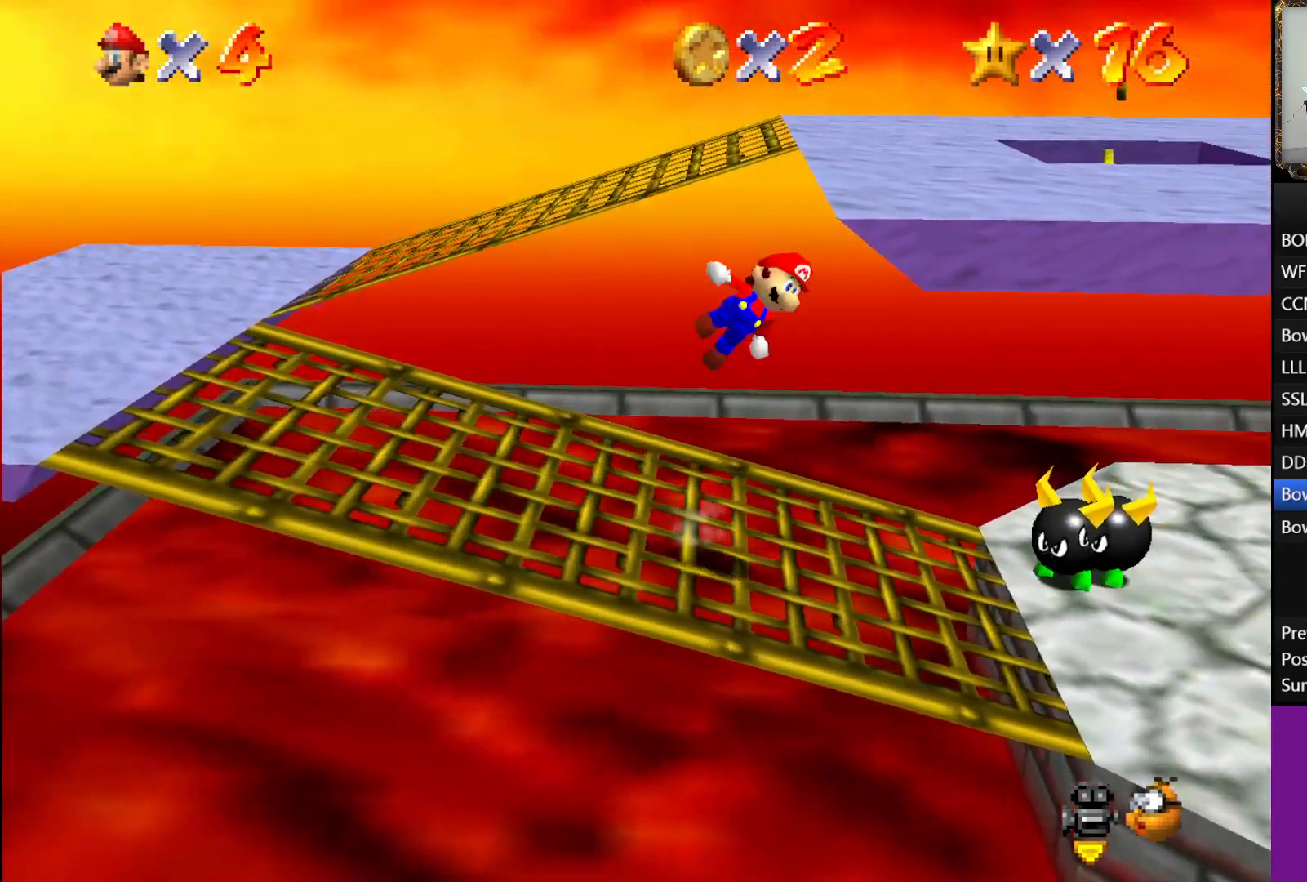
{"buttons": [], "left_stick": "right", "right_stick": "center", "events": [[350, "A", "up"]]}
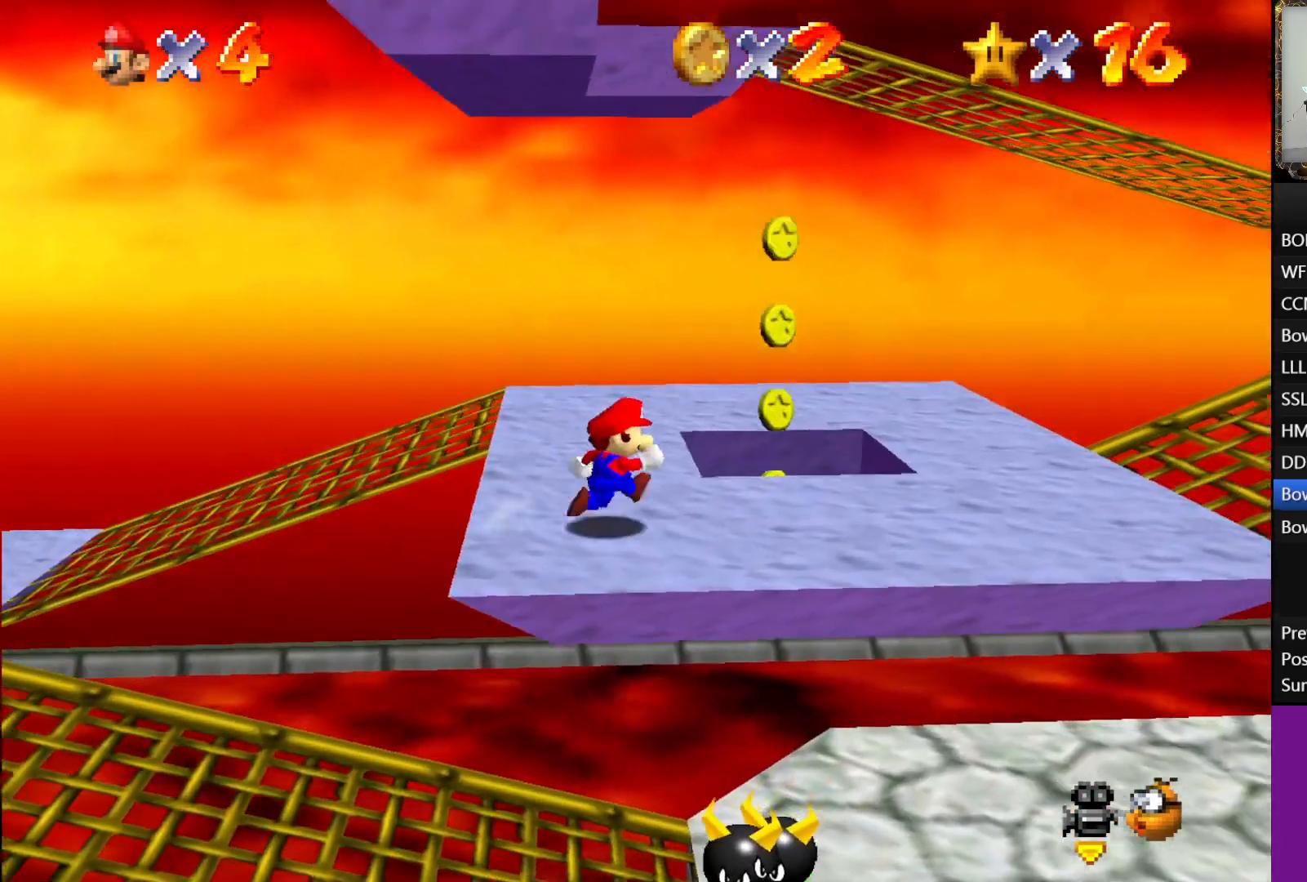
{"buttons": ["A"], "left_stick": "left", "right_stick": "center", "events": [[267, "left_stick", "left"], [350, "A", "down"]]}
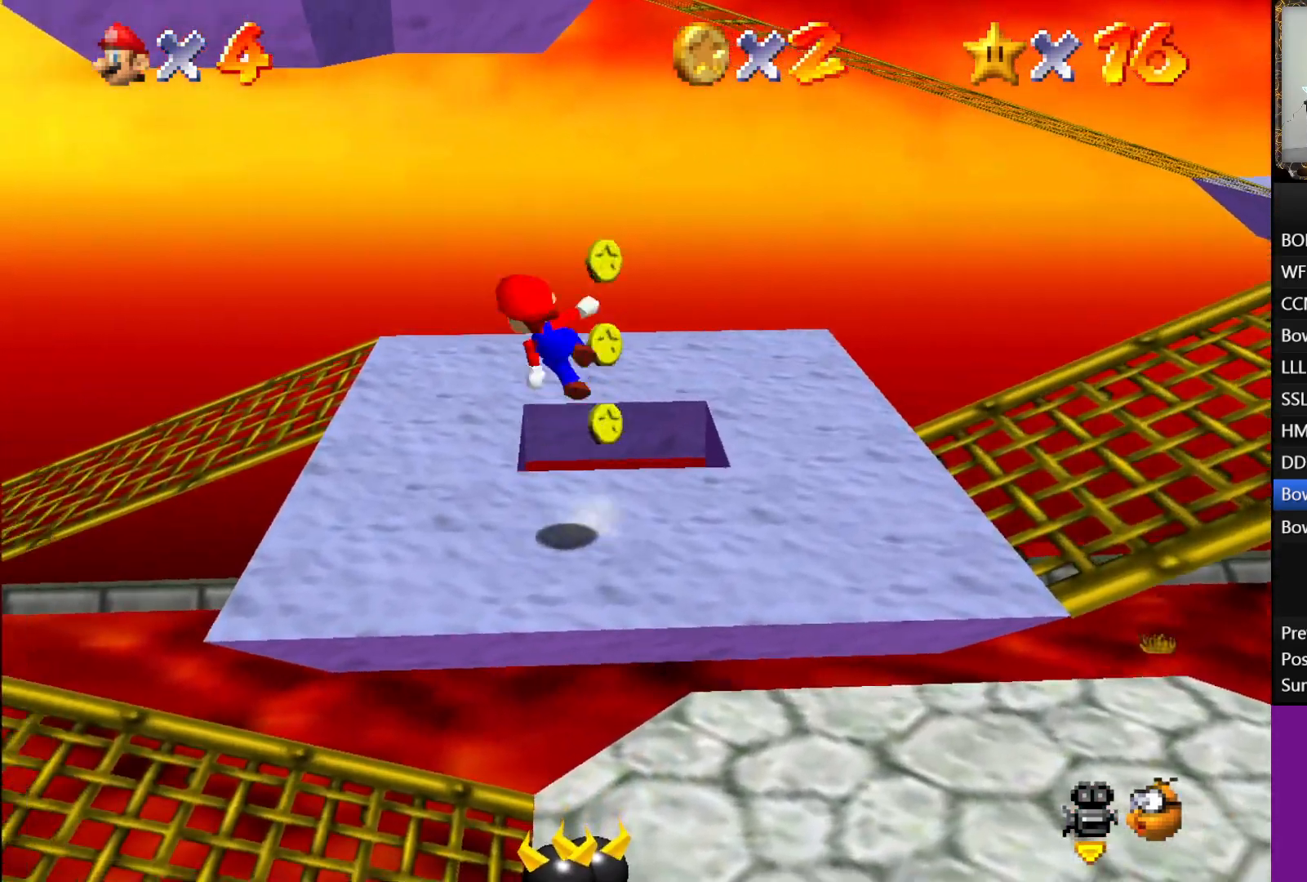
{"buttons": ["A"], "left_stick": "left", "right_stick": "center", "events": [[300, "A", "up"], [367, "A", "down"]]}
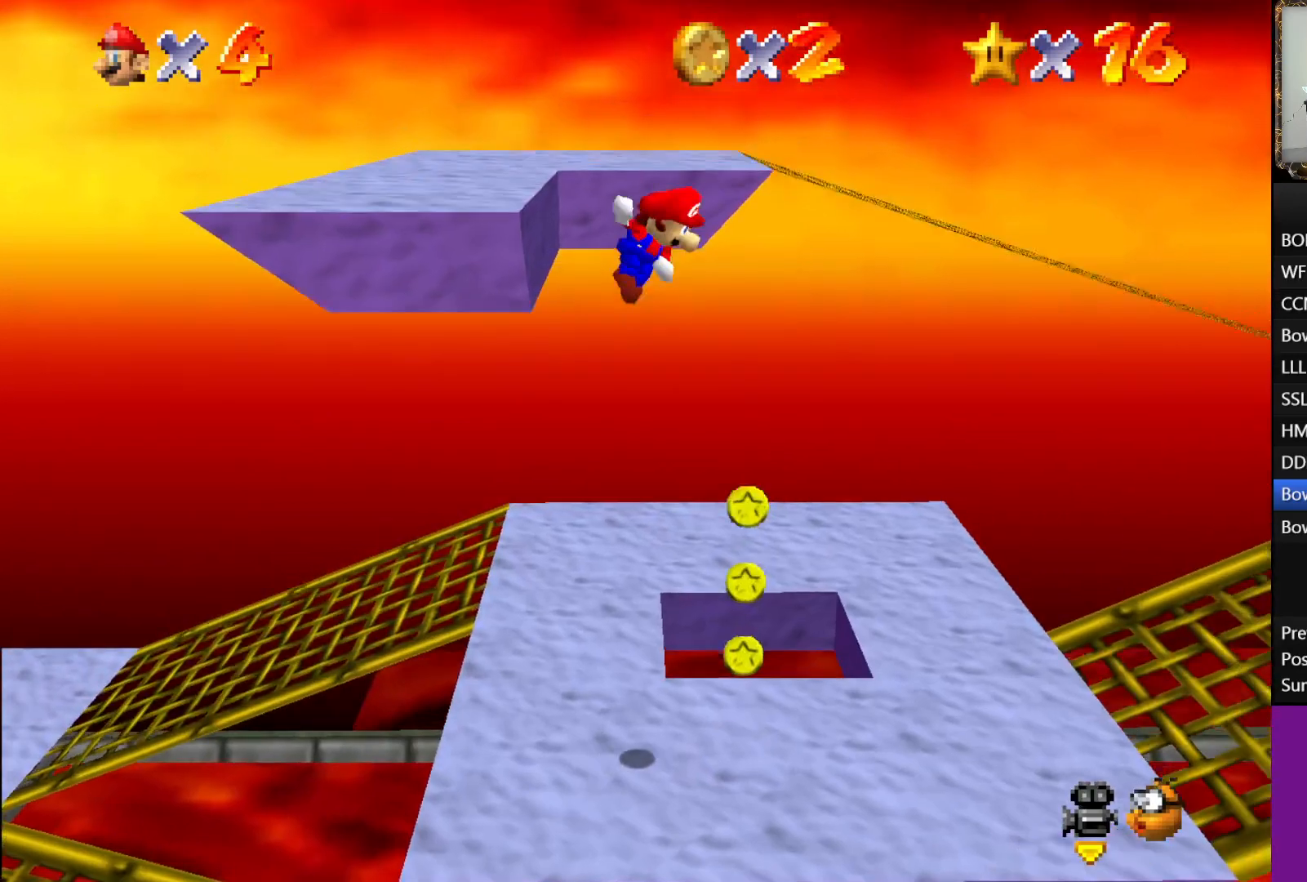
{"buttons": ["A"], "left_stick": "left", "right_stick": "center", "events": []}
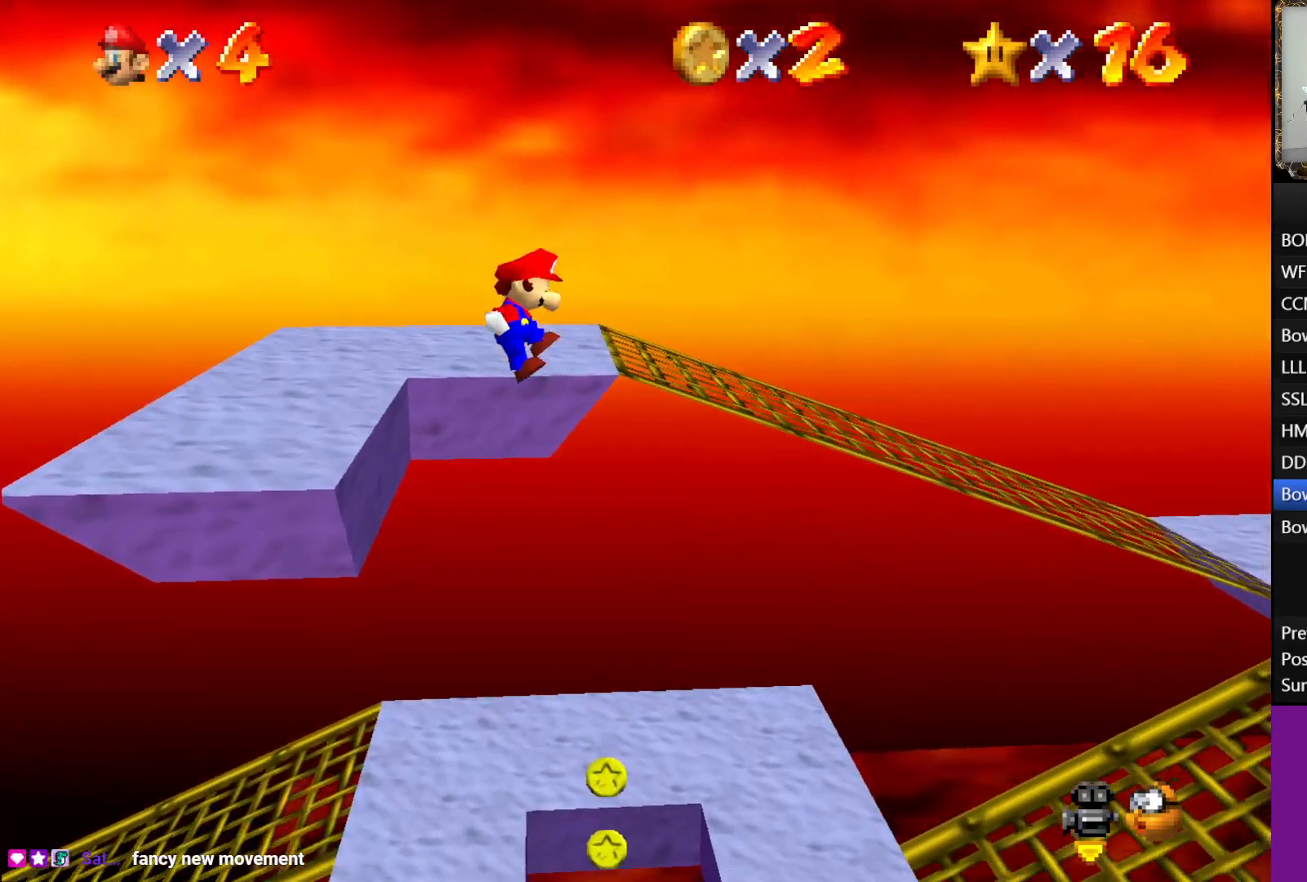
{"buttons": [], "left_stick": "right", "right_stick": "center", "events": [[167, "A", "up"], [167, "left_stick", "center"], [233, "left_stick", "right"]]}
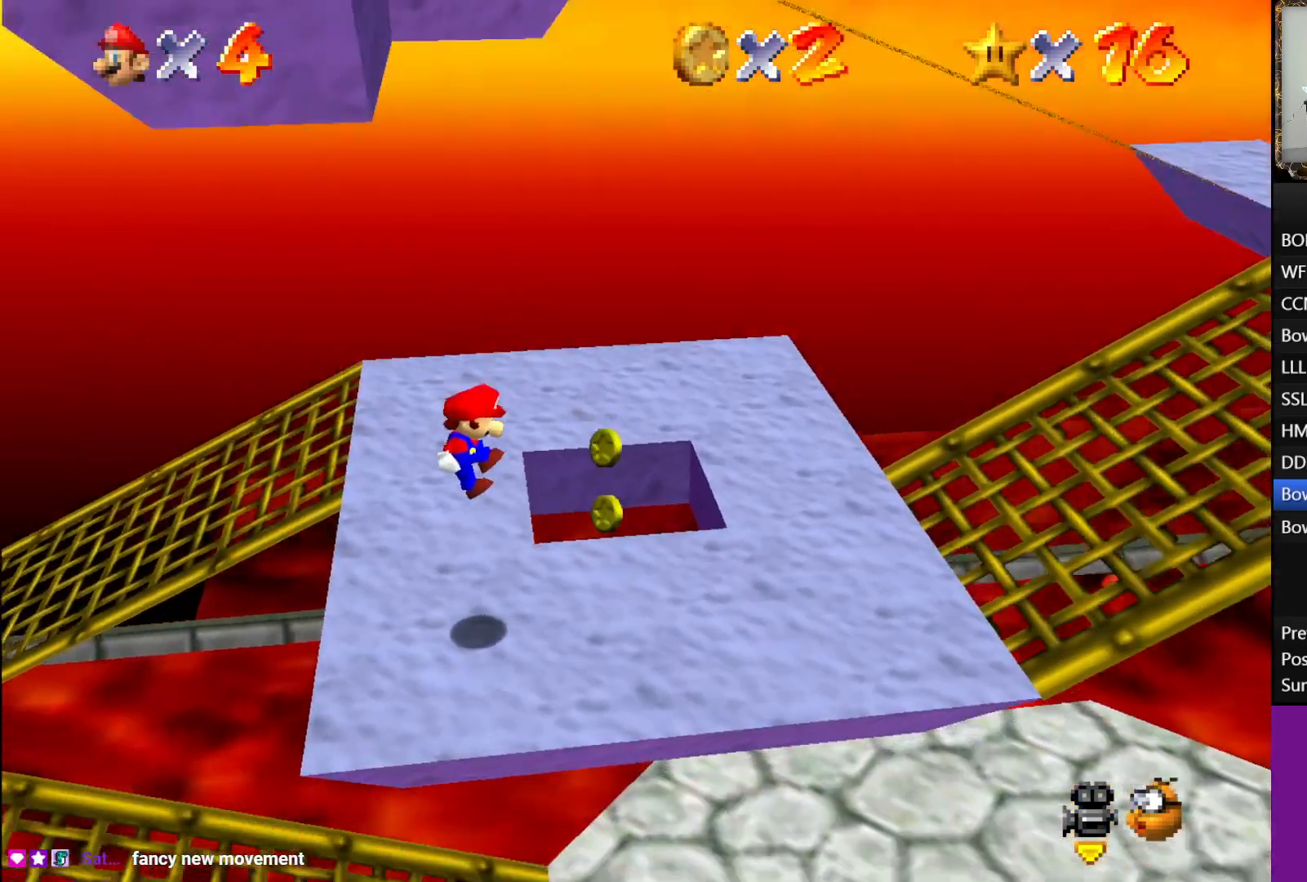
{"buttons": [], "left_stick": "right", "right_stick": "center", "events": []}
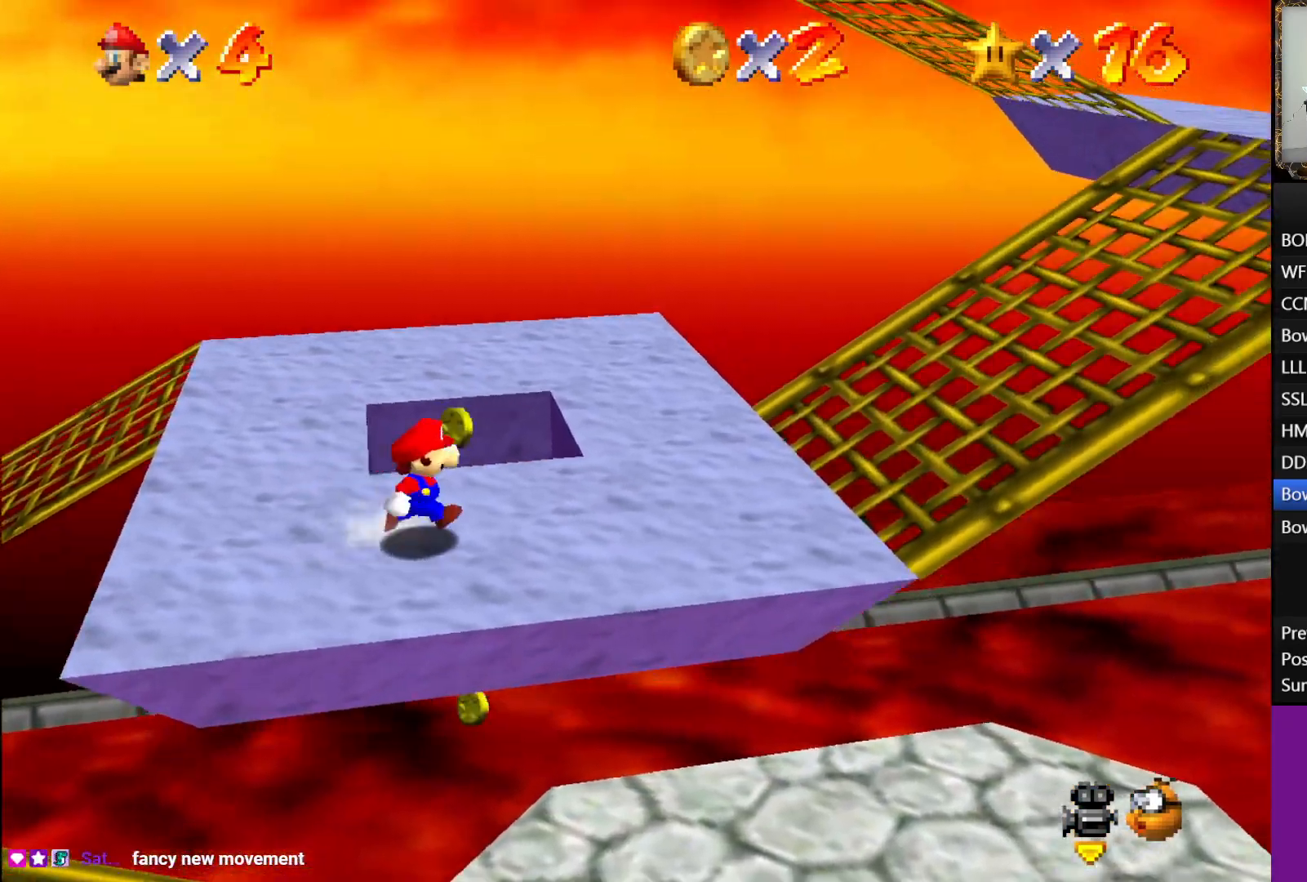
{"buttons": ["A", "L1"], "left_stick": "right", "right_stick": "center", "events": [[117, "L1", "down"], [183, "A", "down"]]}
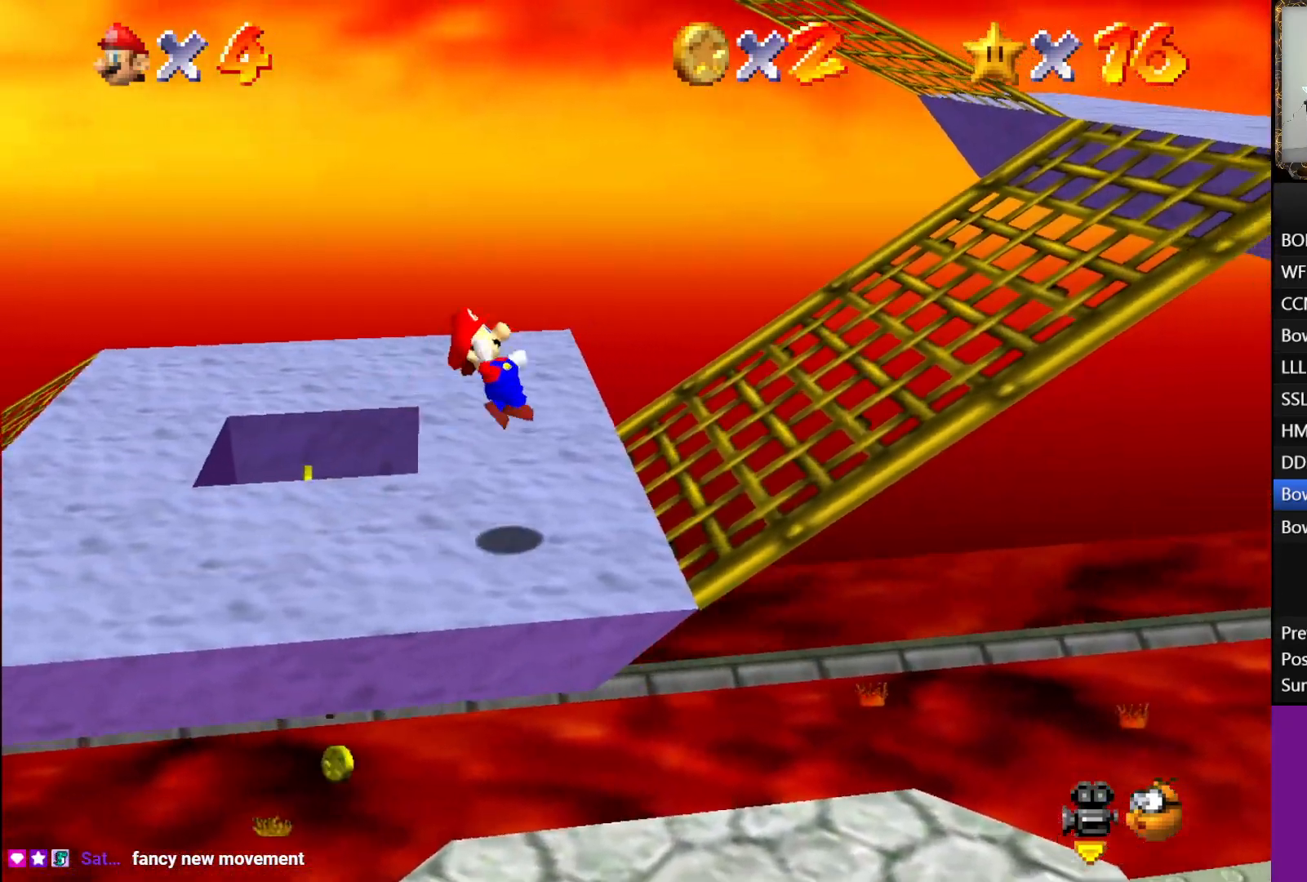
{"buttons": [], "left_stick": "right", "right_stick": "center", "events": [[100, "A", "up"], [117, "L1", "up"]]}
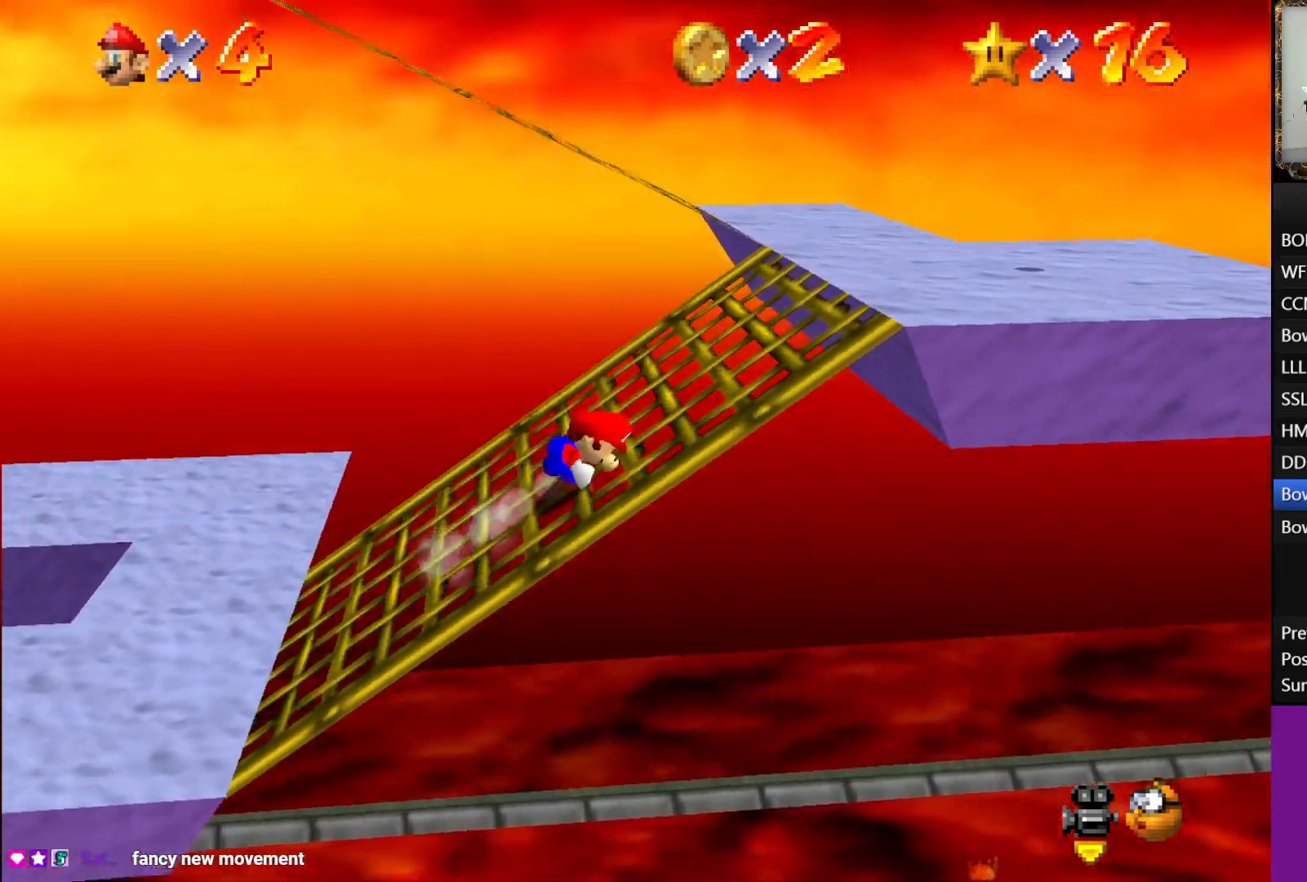
{"buttons": [], "left_stick": "up-right", "right_stick": "center", "events": [[417, "left_stick", "up-right"]]}
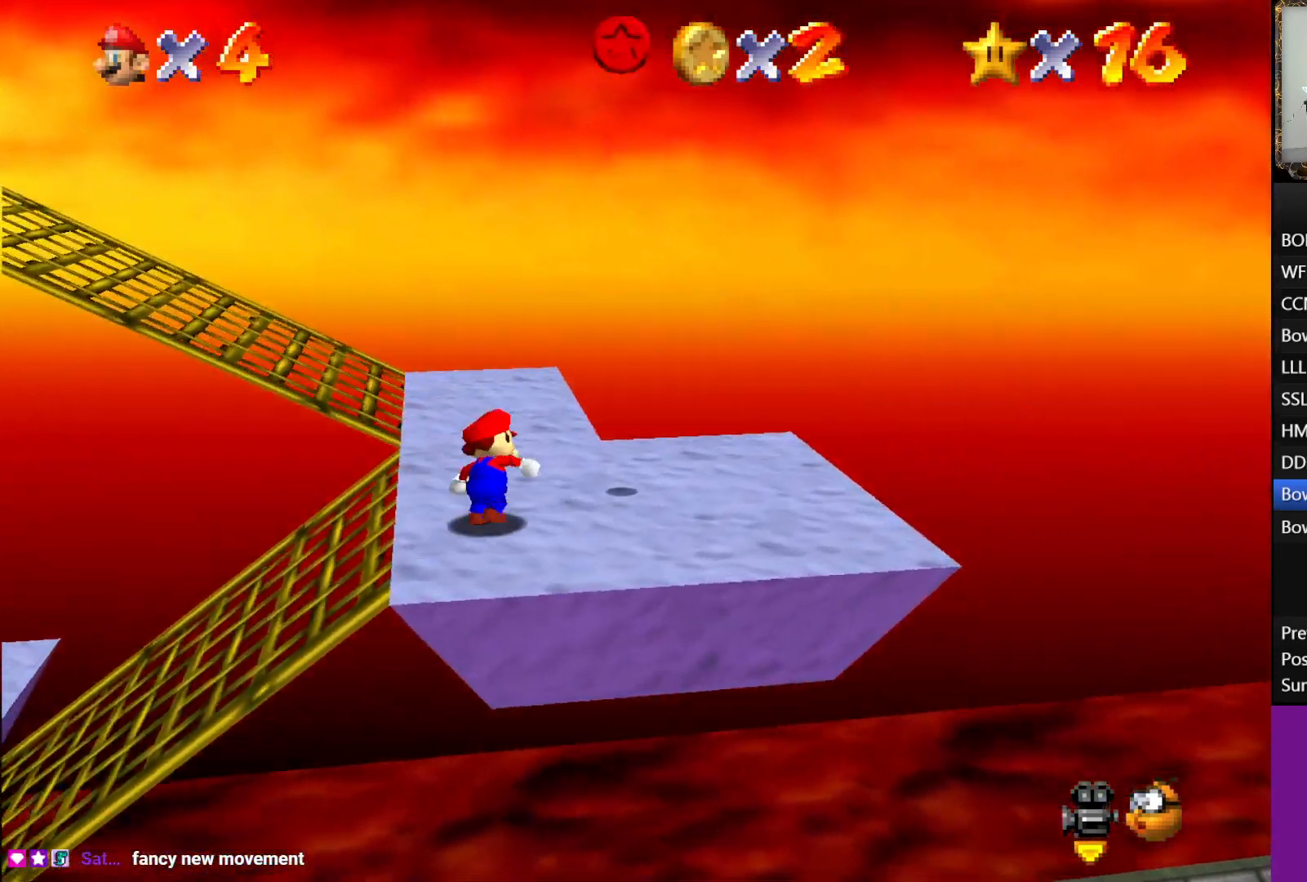
{"buttons": [], "left_stick": "left", "right_stick": "center", "events": [[150, "left_stick", "up"], [367, "left_stick", "up-left"], [483, "left_stick", "left"]]}
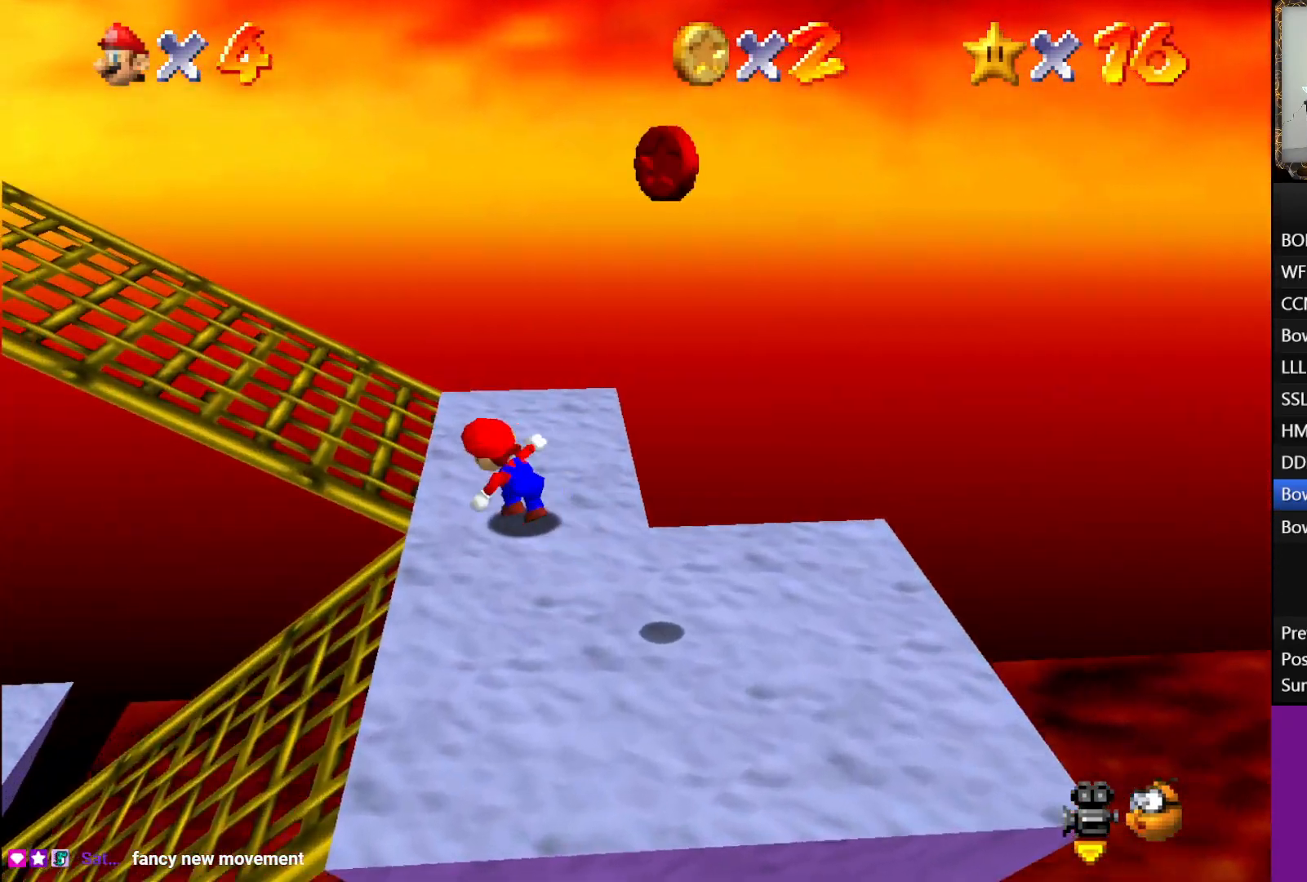
{"buttons": [], "left_stick": "left", "right_stick": "center", "events": [[50, "L1", "down"], [100, "A", "down"], [383, "L1", "up"], [417, "A", "up"]]}
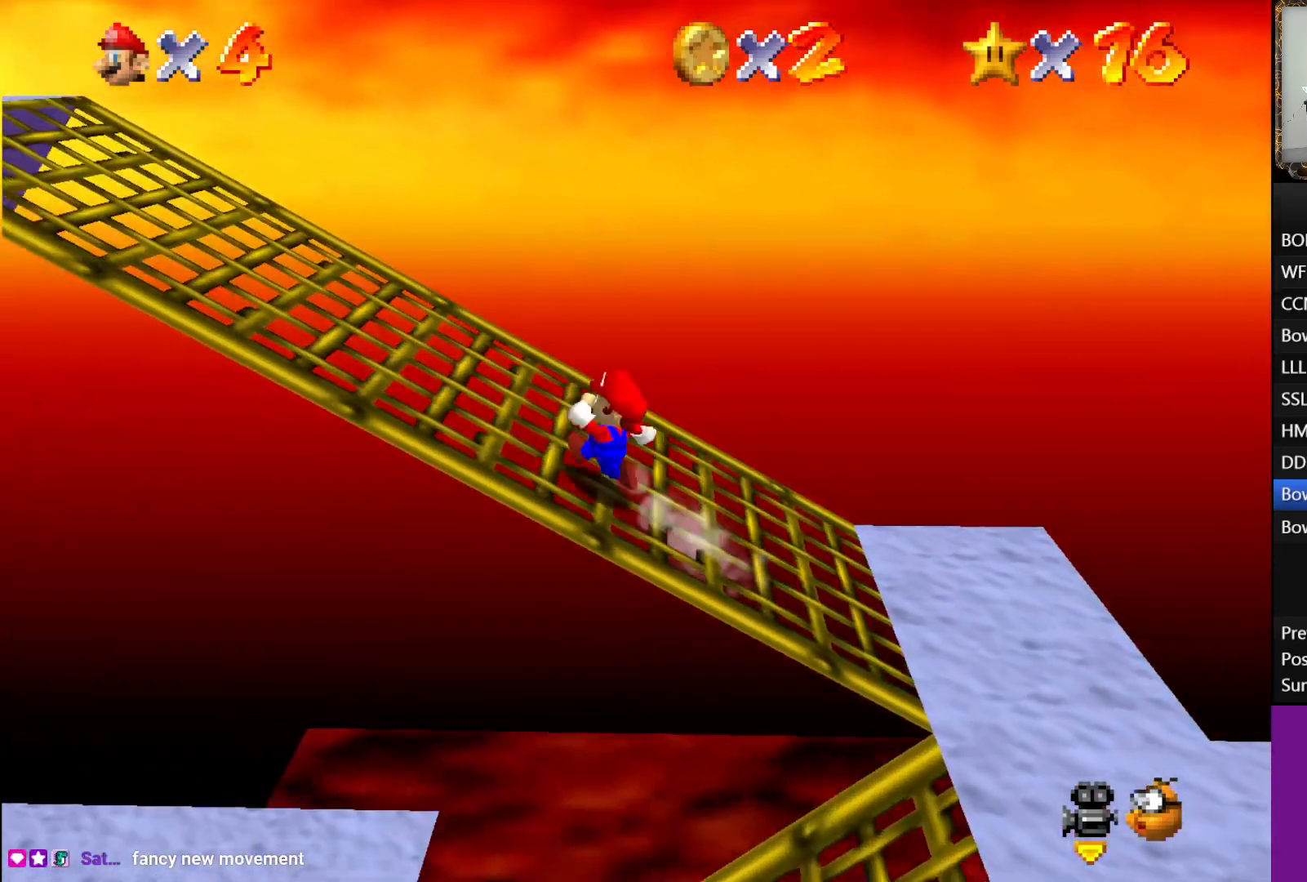
{"buttons": [], "left_stick": "left", "right_stick": "center", "events": []}
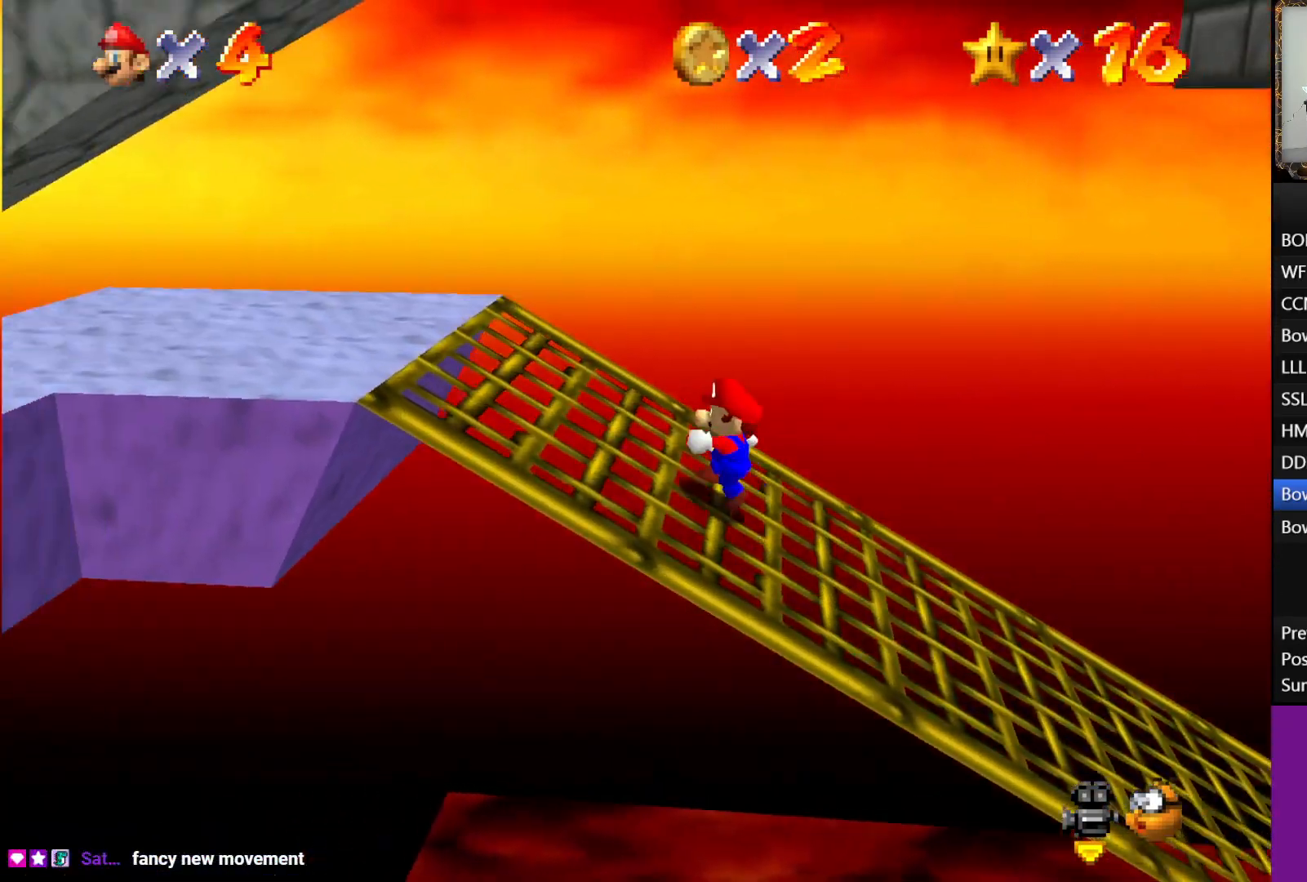
{"buttons": [], "left_stick": "left", "right_stick": "center", "events": []}
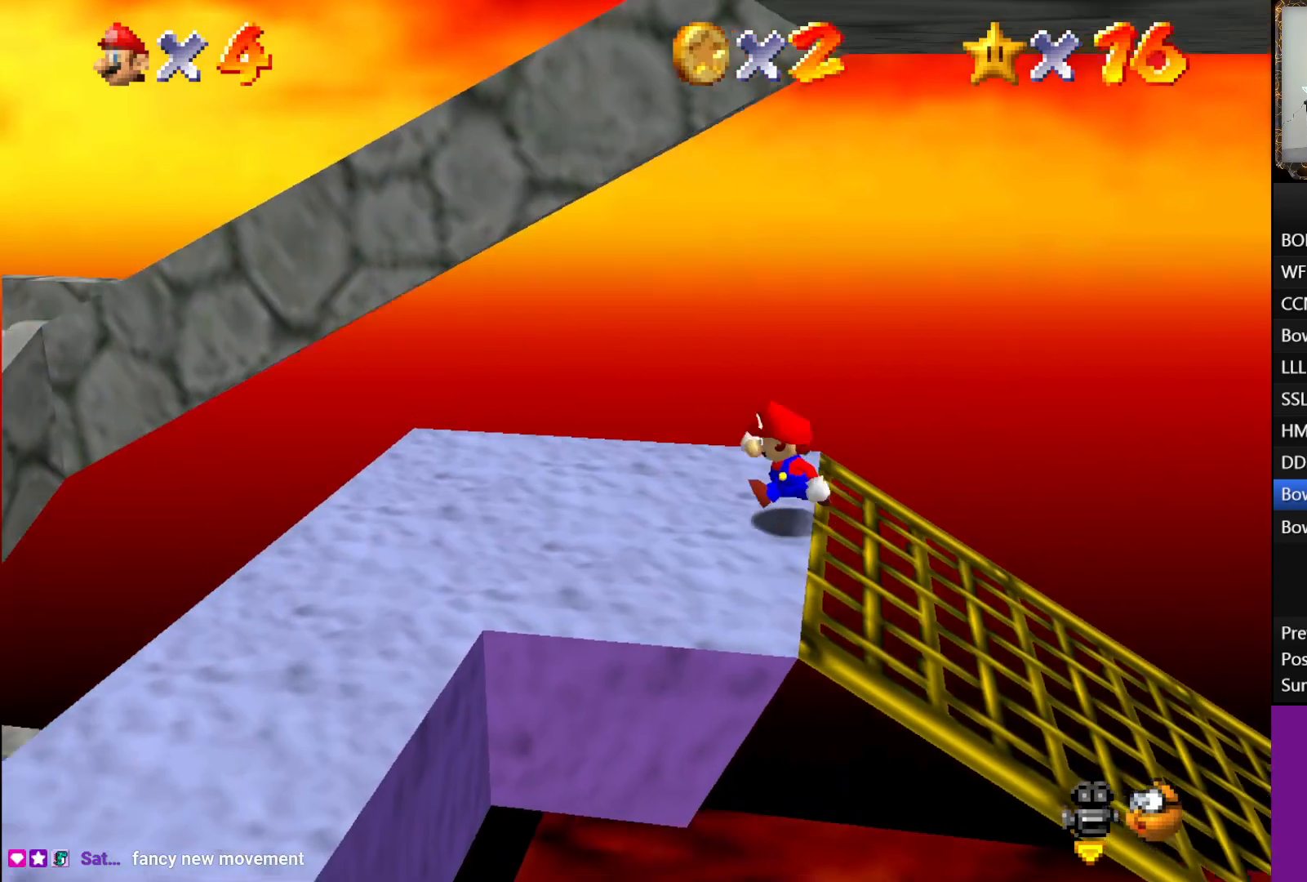
{"buttons": ["A"], "left_stick": "up", "right_stick": "center", "events": [[33, "left_stick", "down-left"], [183, "left_stick", "up"], [250, "A", "down"]]}
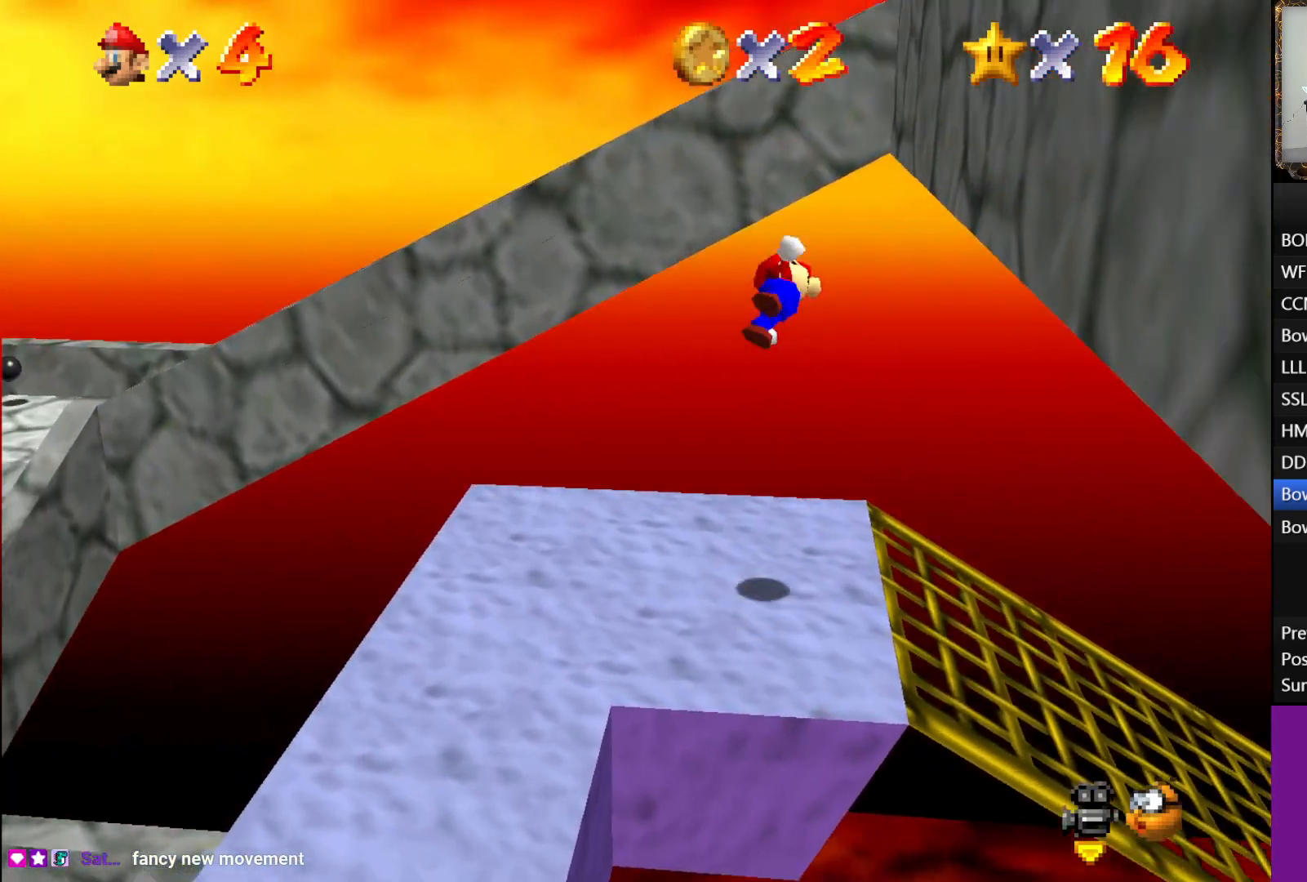
{"buttons": ["A"], "left_stick": "down-right", "right_stick": "center", "events": [[250, "A", "up"], [283, "left_stick", "center"], [383, "left_stick", "down-right"], [417, "A", "down"]]}
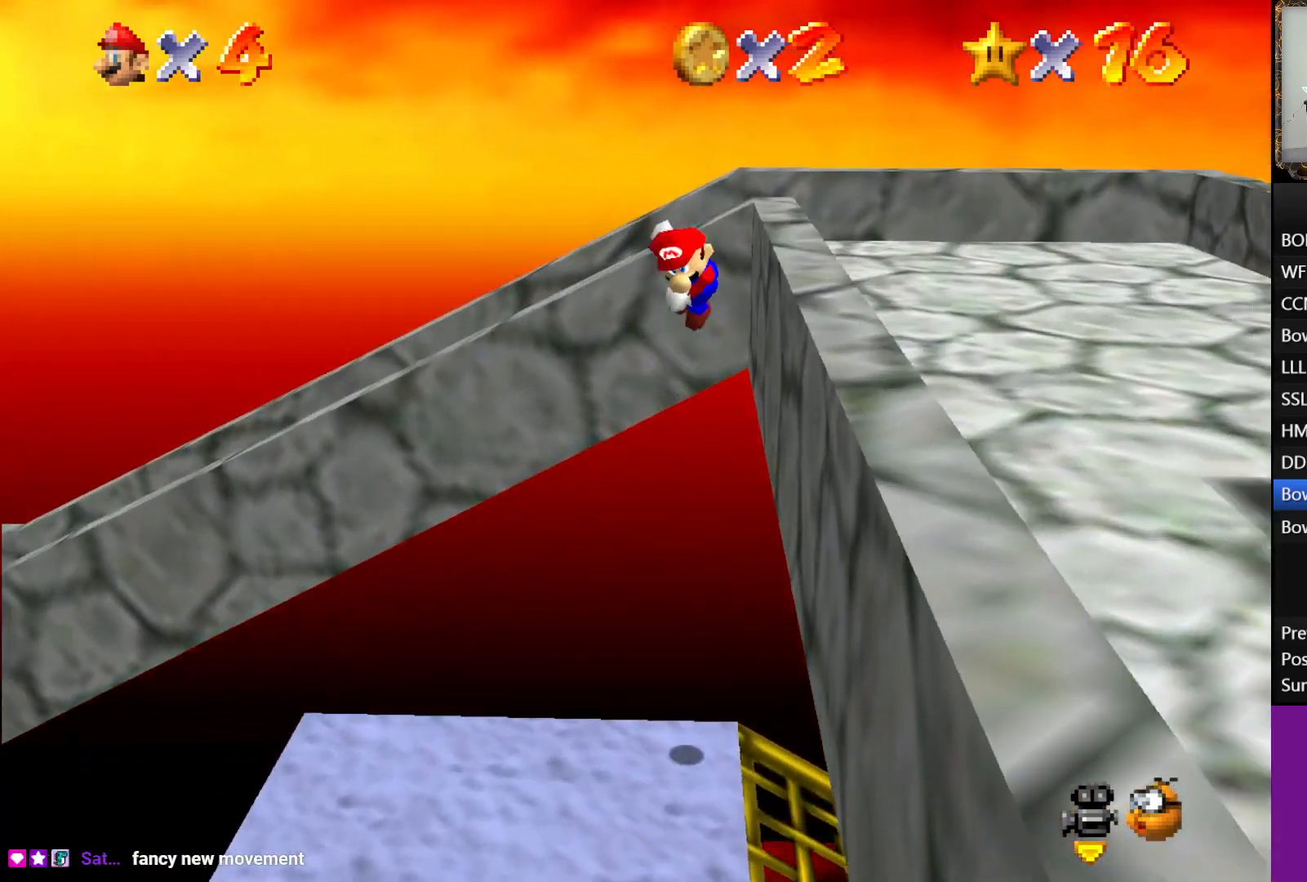
{"buttons": [], "left_stick": "down-right", "right_stick": "up-left", "events": [[350, "A", "up"], [500, "right_stick", "up-left"]]}
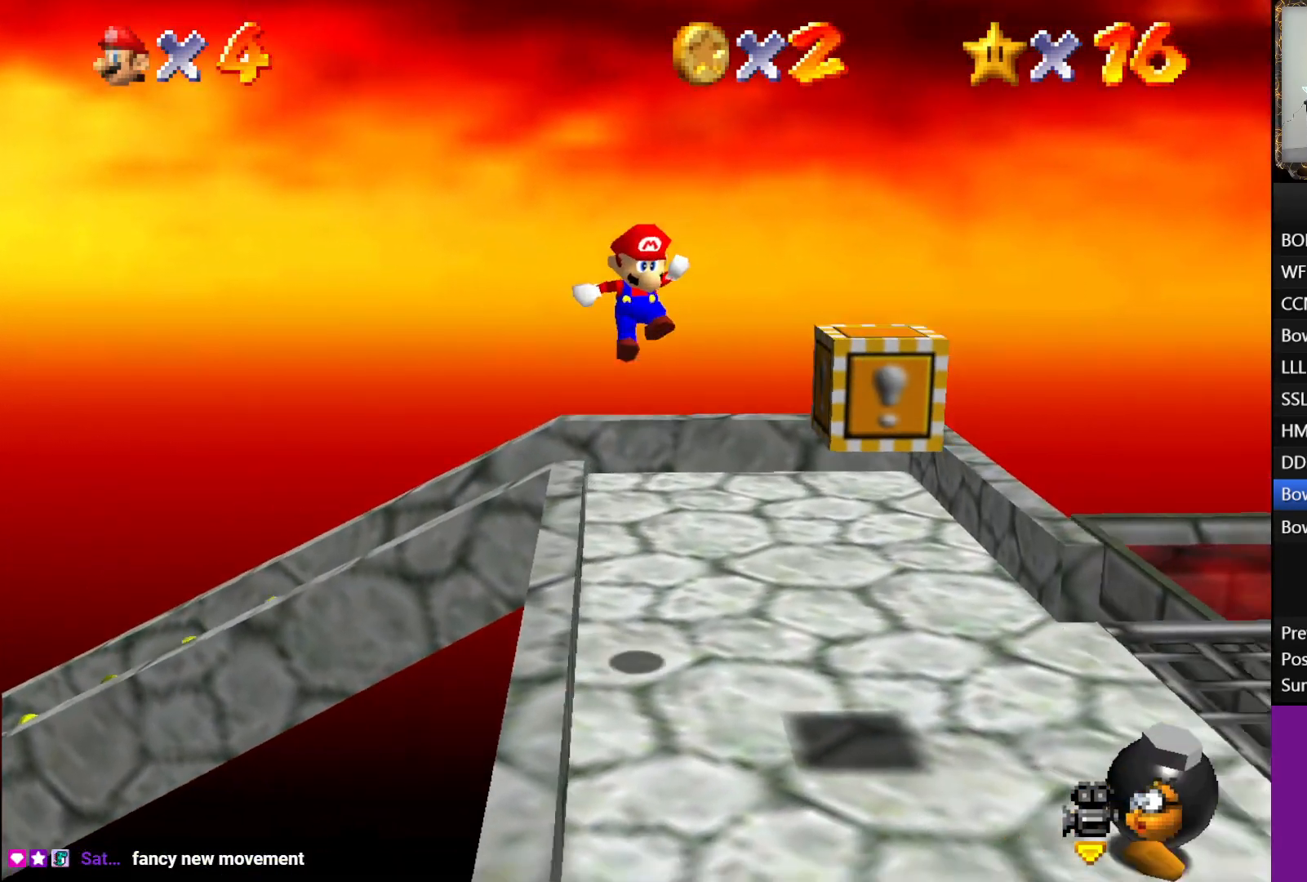
{"buttons": [], "left_stick": "up-right", "right_stick": "center", "events": [[17, "left_stick", "center"], [100, "right_stick", "center"], [200, "right_stick", "left"], [300, "right_stick", "center"], [350, "left_stick", "up-right"]]}
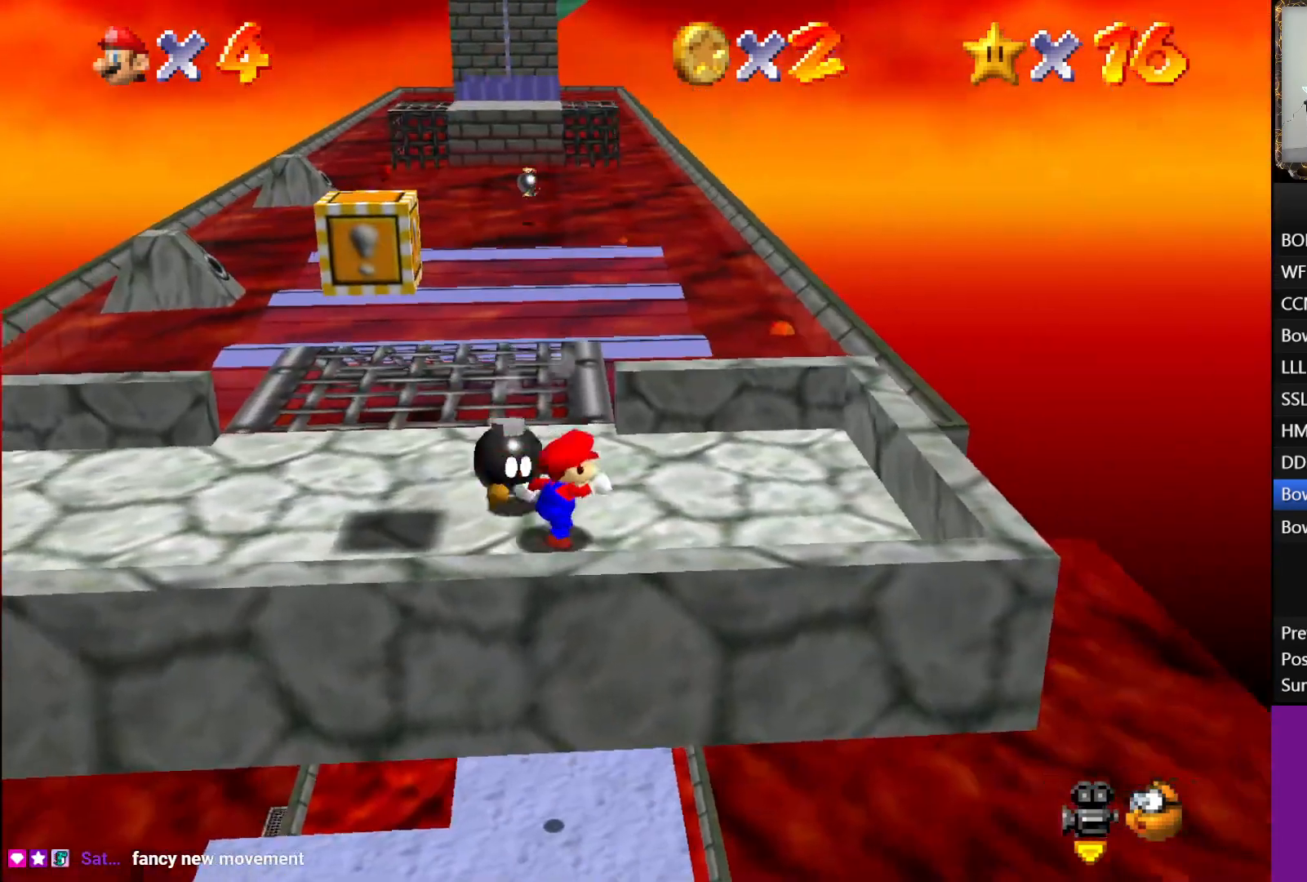
{"buttons": [], "left_stick": "up", "right_stick": "center", "events": [[67, "left_stick", "up"]]}
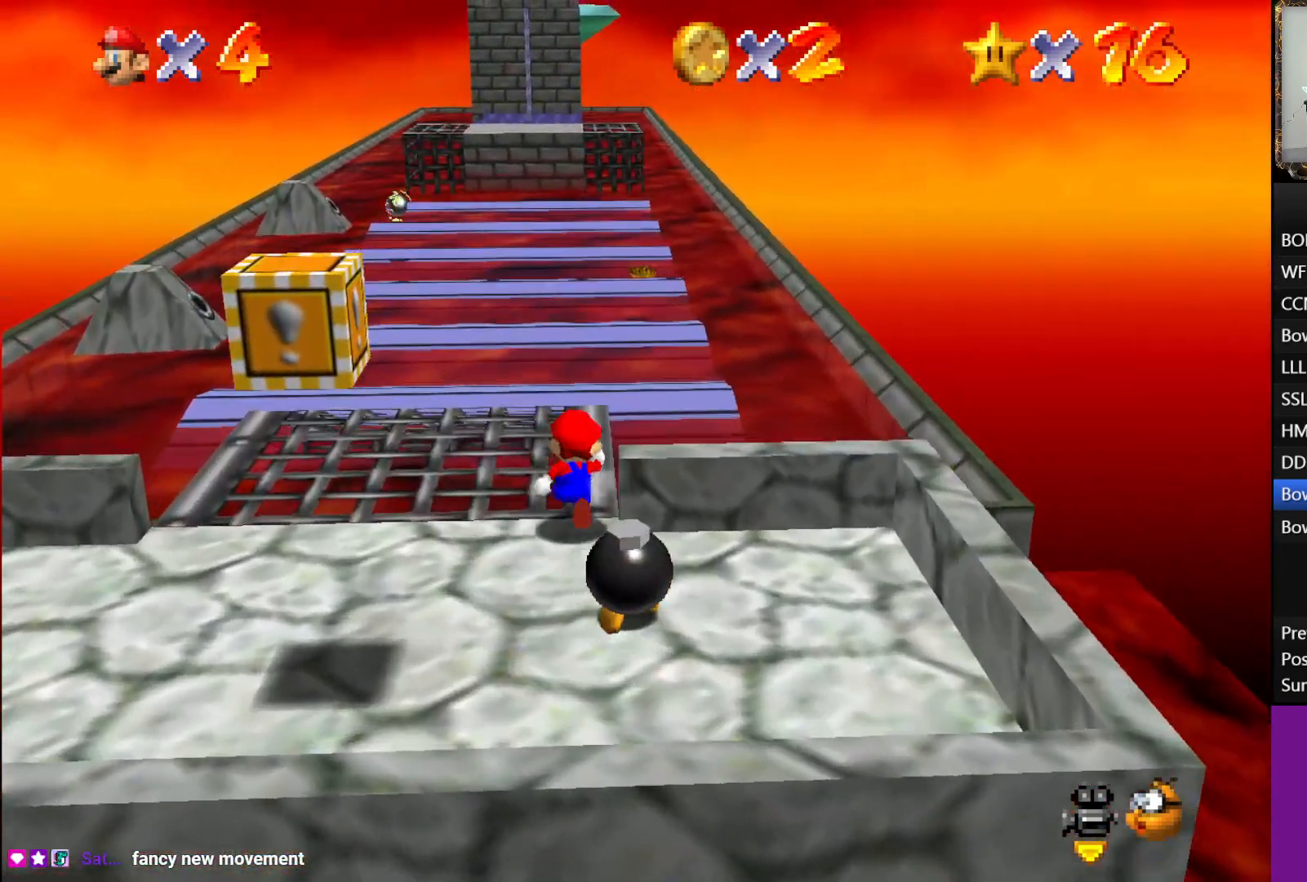
{"buttons": ["A", "L1"], "left_stick": "up", "right_stick": "center", "events": [[367, "L1", "down"], [417, "A", "down"]]}
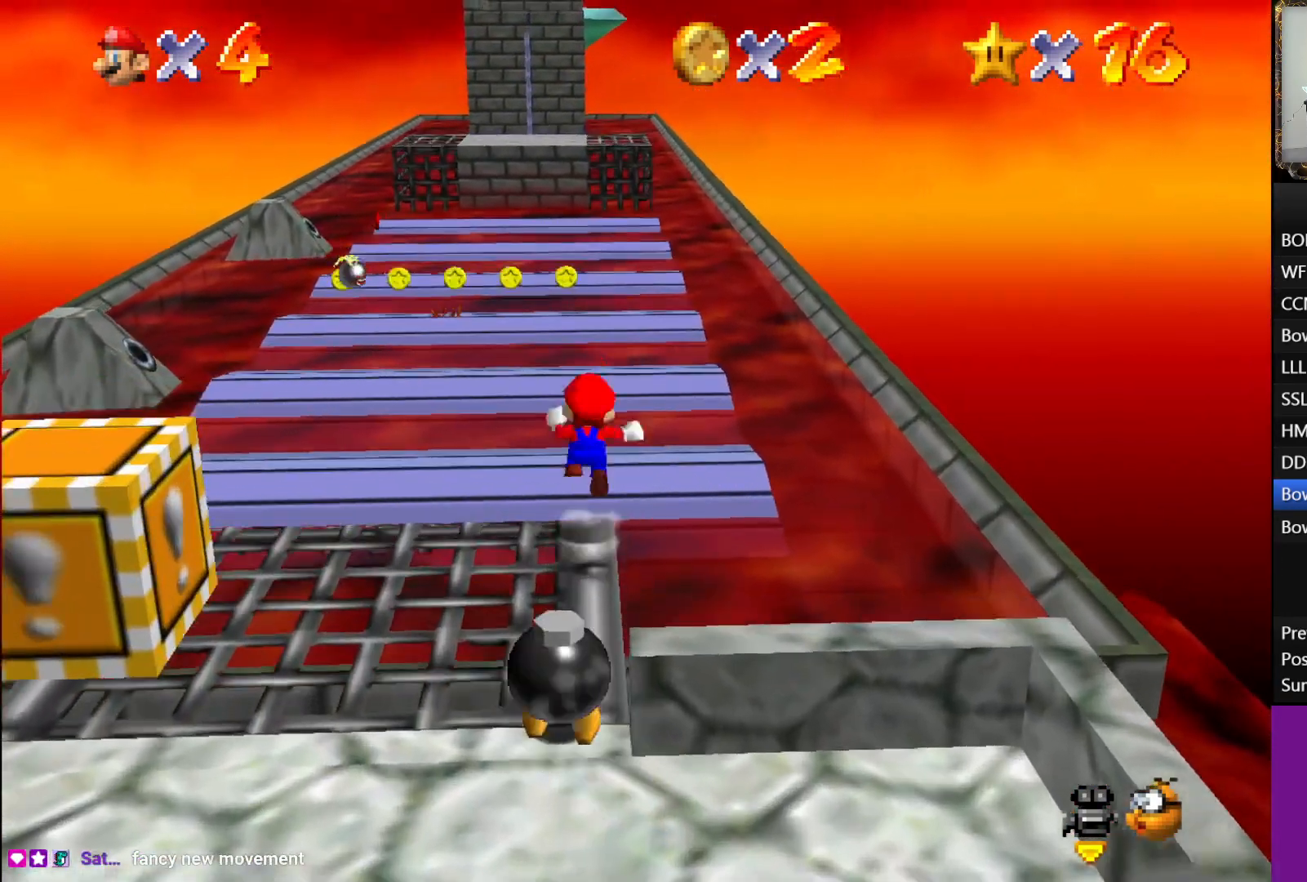
{"buttons": ["A", "L1"], "left_stick": "up", "right_stick": "center", "events": []}
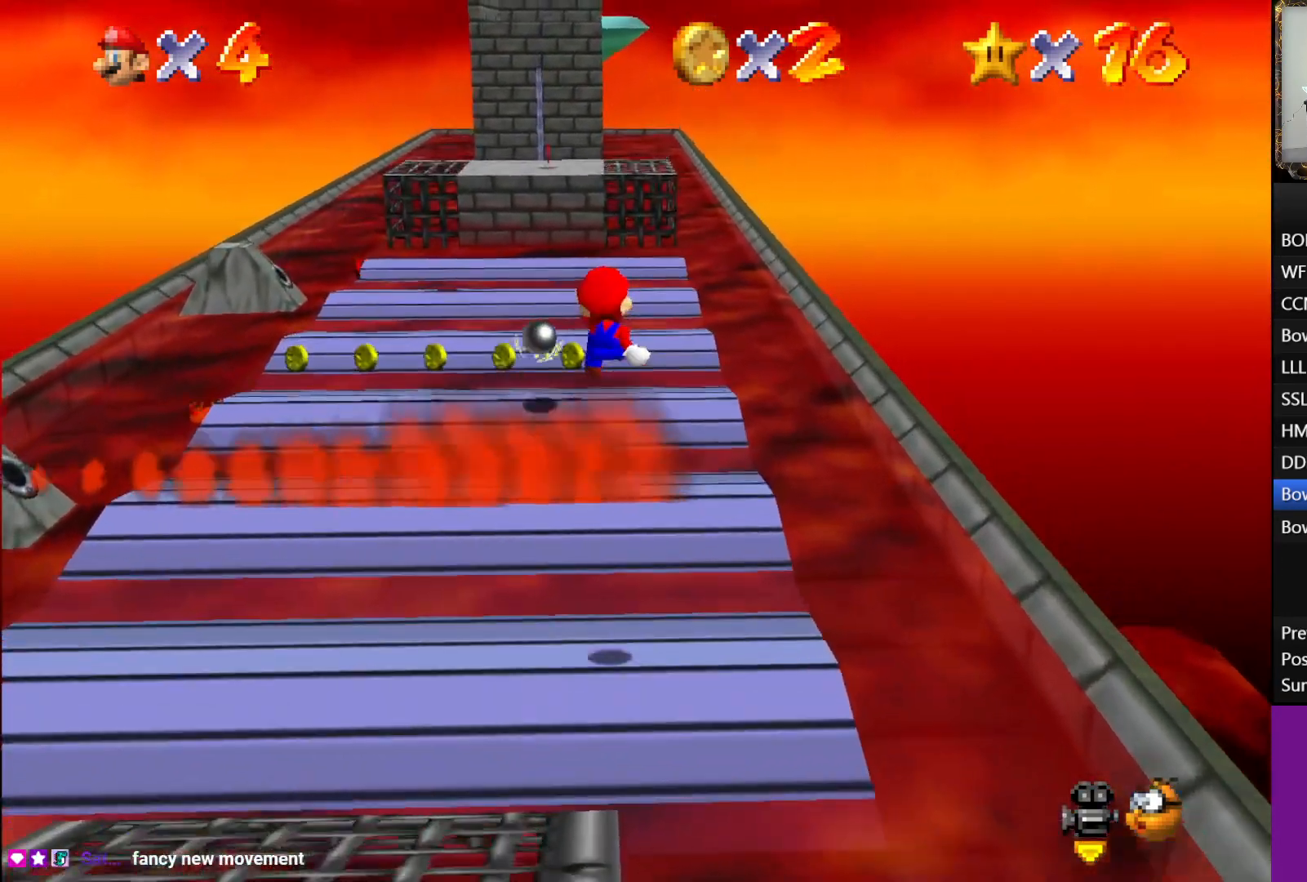
{"buttons": ["L1"], "left_stick": "up", "right_stick": "center", "events": [[117, "A", "up"]]}
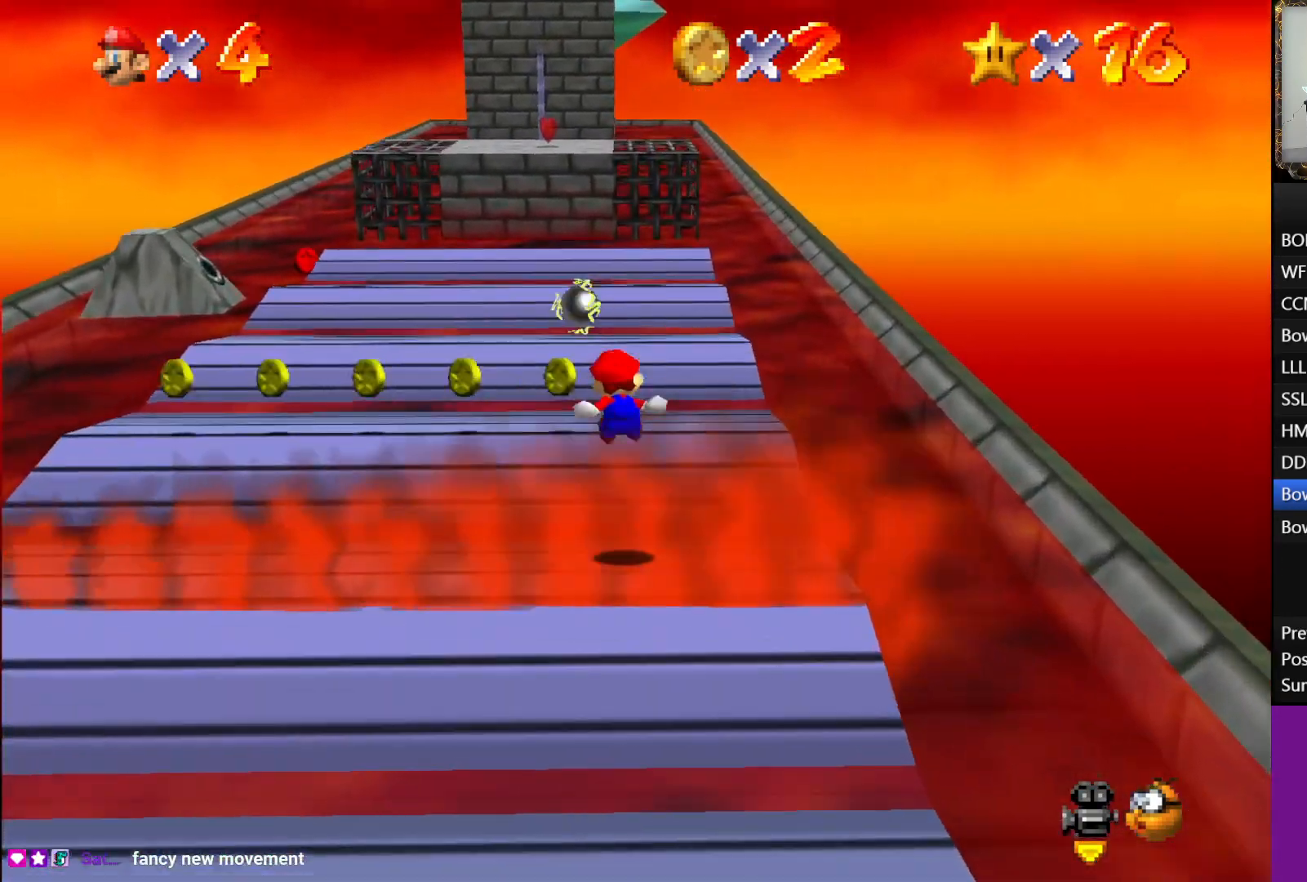
{"buttons": ["A", "L1"], "left_stick": "up", "right_stick": "center", "events": [[17, "L1", "up"], [250, "L1", "down"], [333, "A", "down"]]}
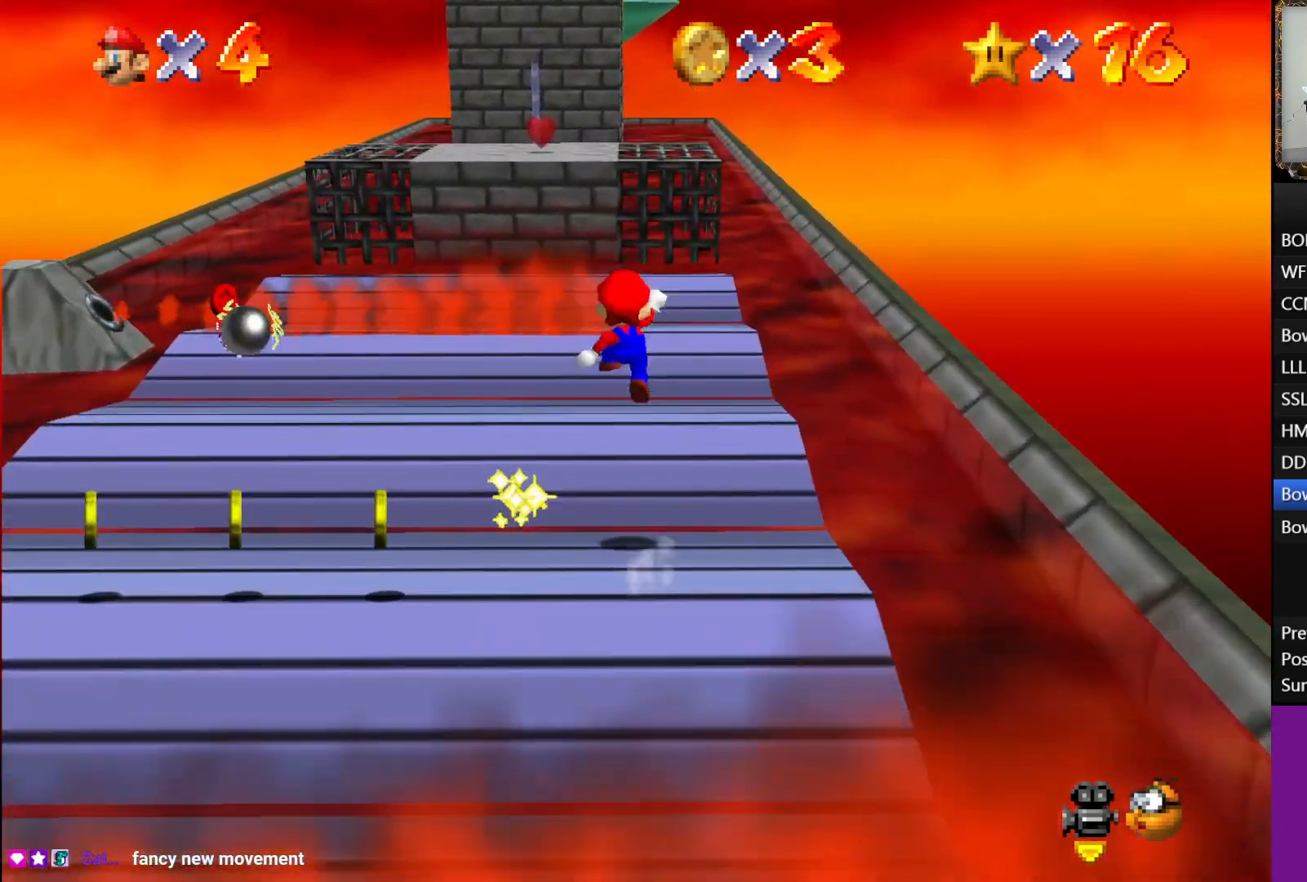
{"buttons": [], "left_stick": "up", "right_stick": "center", "events": [[433, "L1", "up"], [467, "A", "up"]]}